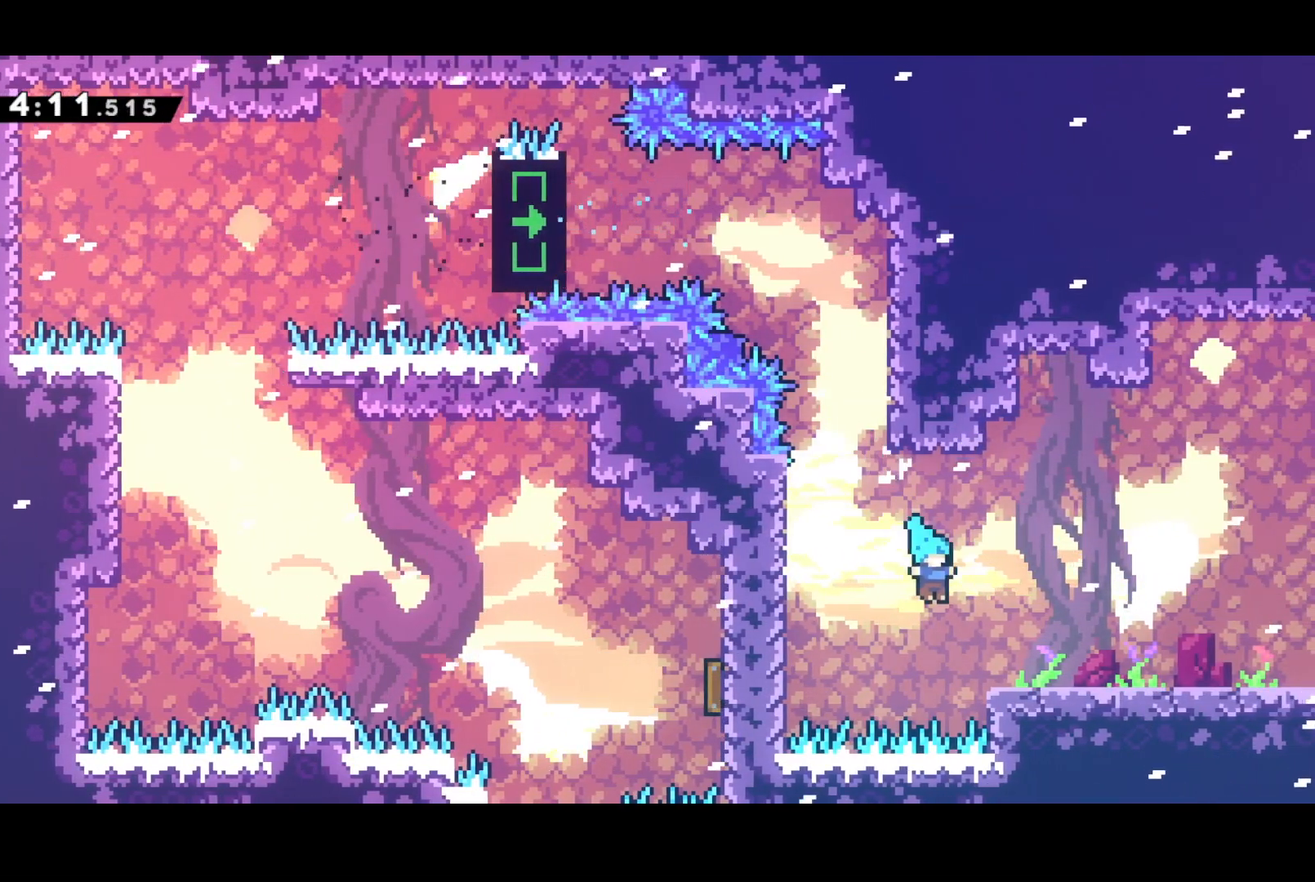
Gameplay with a controller (PlayStation layout); each line is a JSON object with the inputs held at the frame after it. "events" lists button and stick changes between this image and that frame as [ms after this image, input, new state], when the widget could be followed in between. Not read: right_stick.
{"buttons": ["DPAD_RIGHT"], "left_stick": "center", "events": [[100, "DPAD_UP", "down"], [133, "DPAD_UP", "up"], [133, "SQUARE", "down"], [167, "DPAD_DOWN", "down"], [167, "R2", "down"], [233, "CROSS", "down"], [317, "DPAD_DOWN", "up"], [317, "SQUARE", "up"], [350, "CROSS", "up"], [350, "R2", "up"]]}
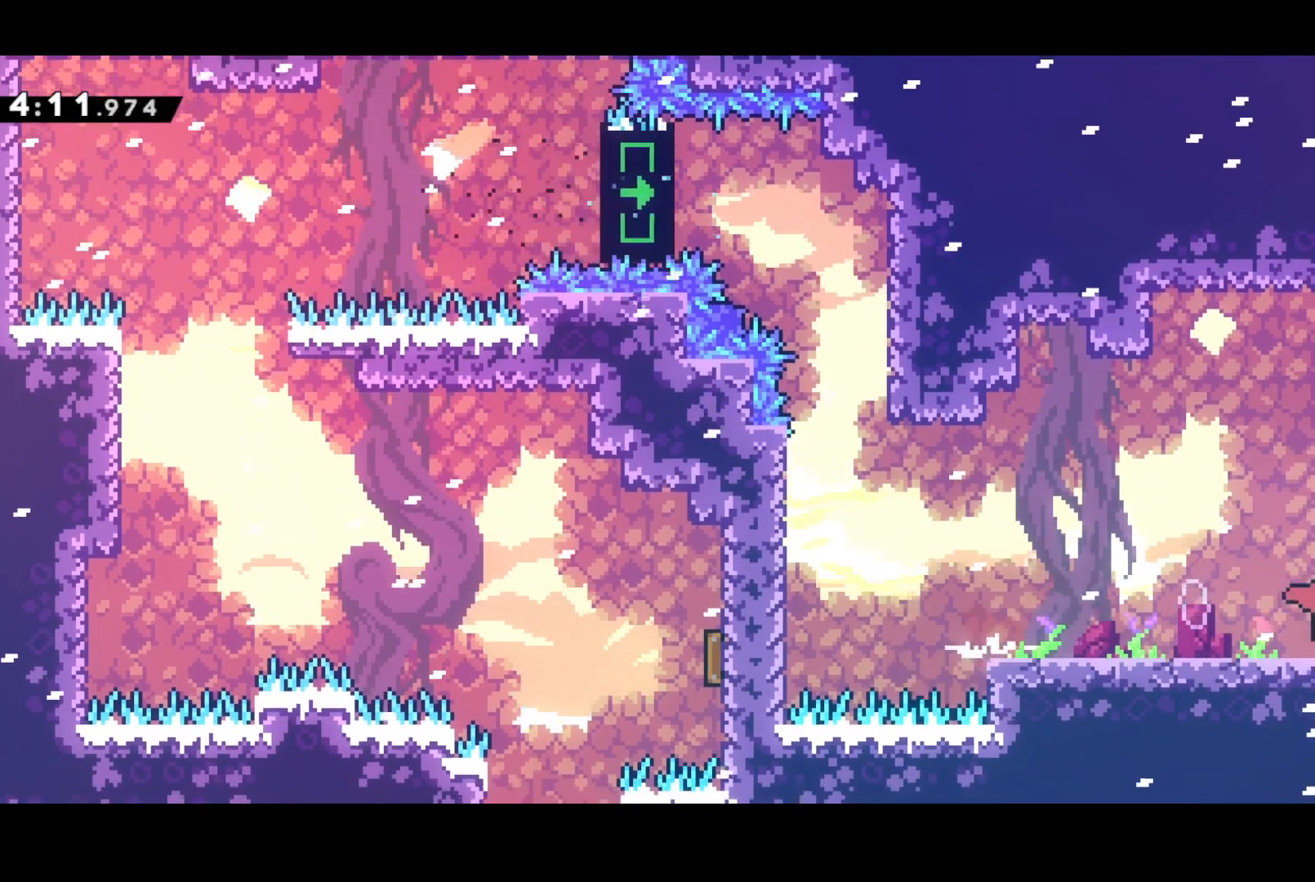
{"buttons": ["DPAD_RIGHT"], "left_stick": "center", "events": []}
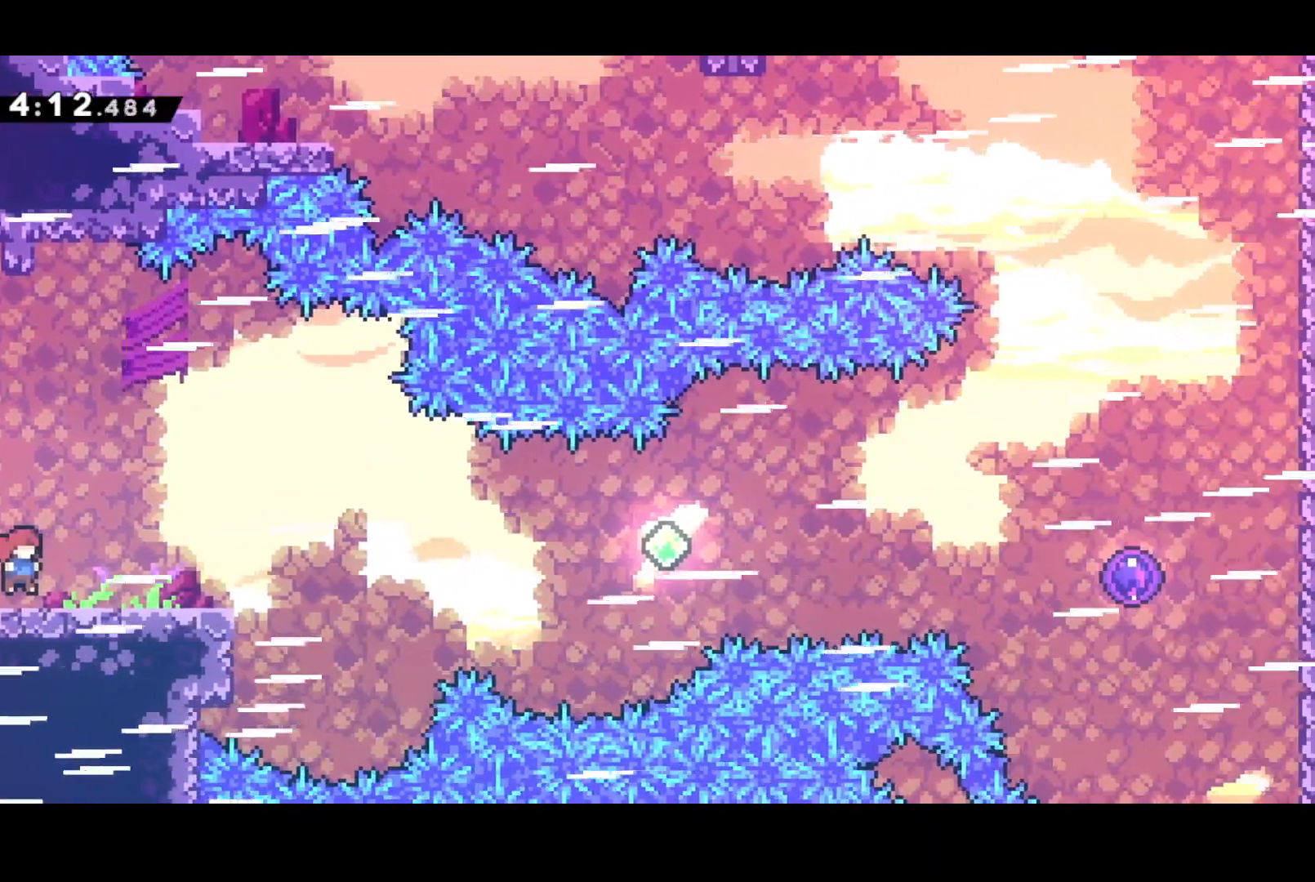
{"buttons": ["CROSS", "DPAD_RIGHT"], "left_stick": "center", "events": [[50, "DPAD_DOWN", "down"], [133, "SQUARE", "down"], [317, "DPAD_DOWN", "up"], [333, "CROSS", "down"], [400, "SQUARE", "up"]]}
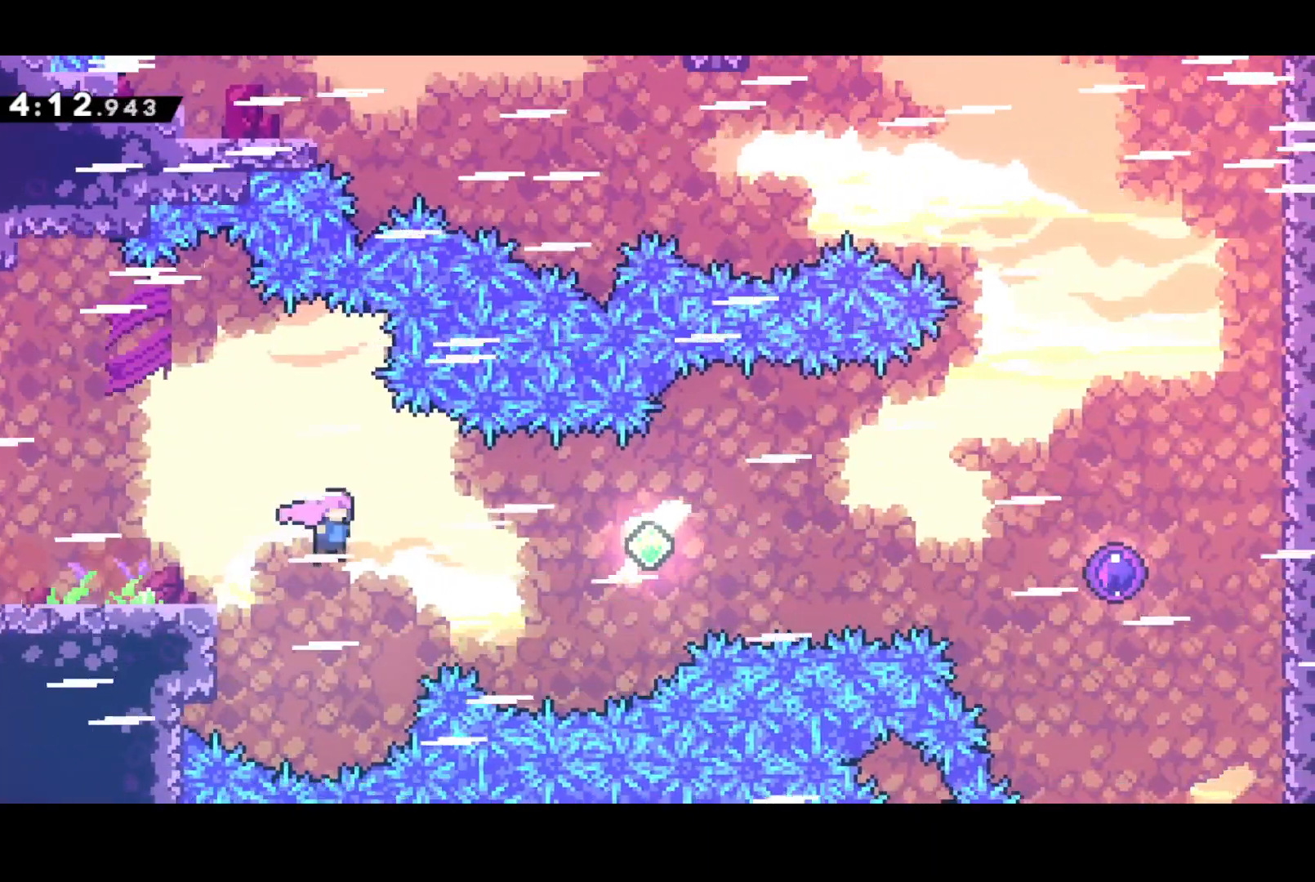
{"buttons": ["SQUARE", "DPAD_RIGHT"], "left_stick": "center", "events": [[217, "SQUARE", "down"], [233, "CROSS", "up"], [317, "SQUARE", "up"], [467, "SQUARE", "down"]]}
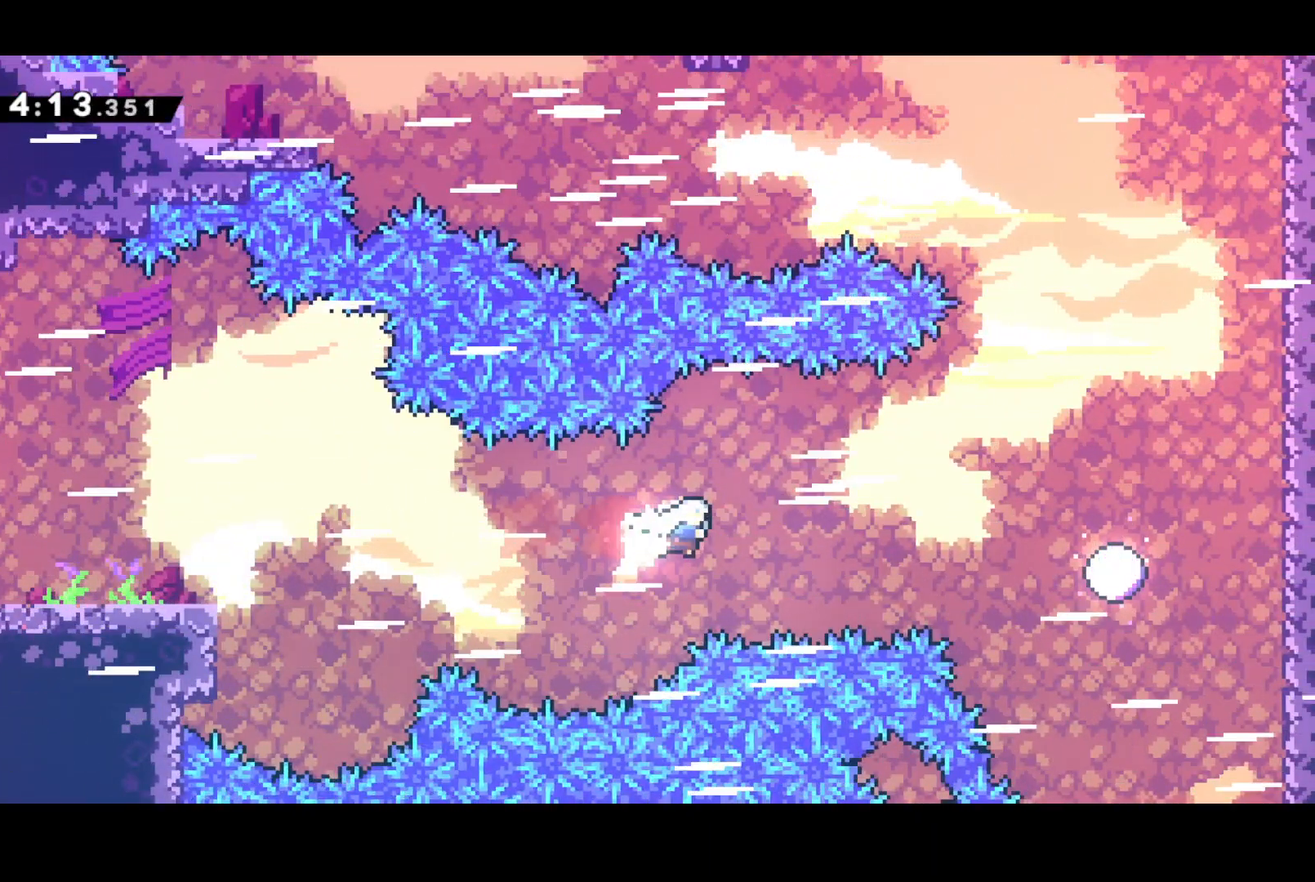
{"buttons": ["DPAD_RIGHT"], "left_stick": "center", "events": [[117, "SQUARE", "up"], [217, "SQUARE", "down"], [483, "SQUARE", "up"]]}
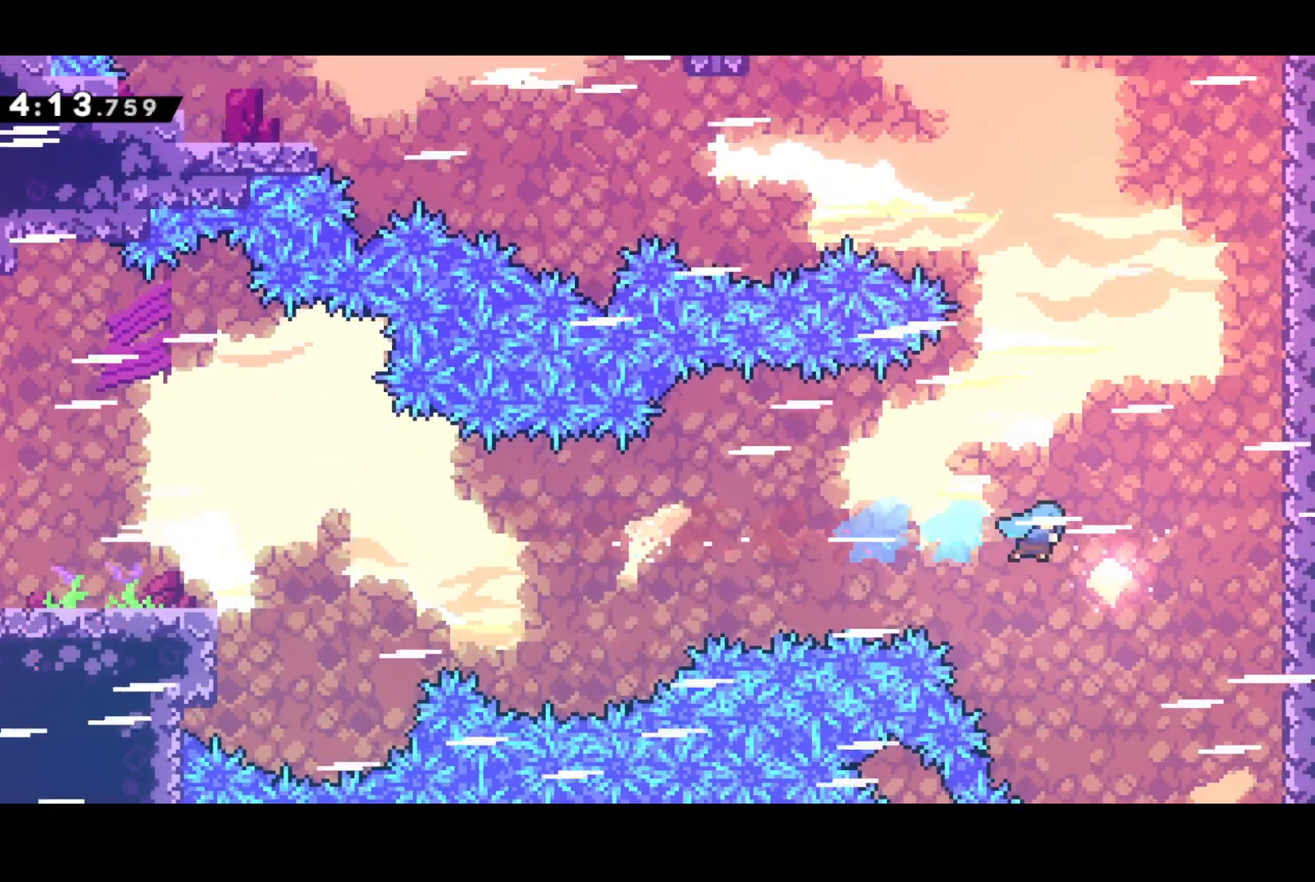
{"buttons": [], "left_stick": "center", "events": [[183, "DPAD_RIGHT", "up"]]}
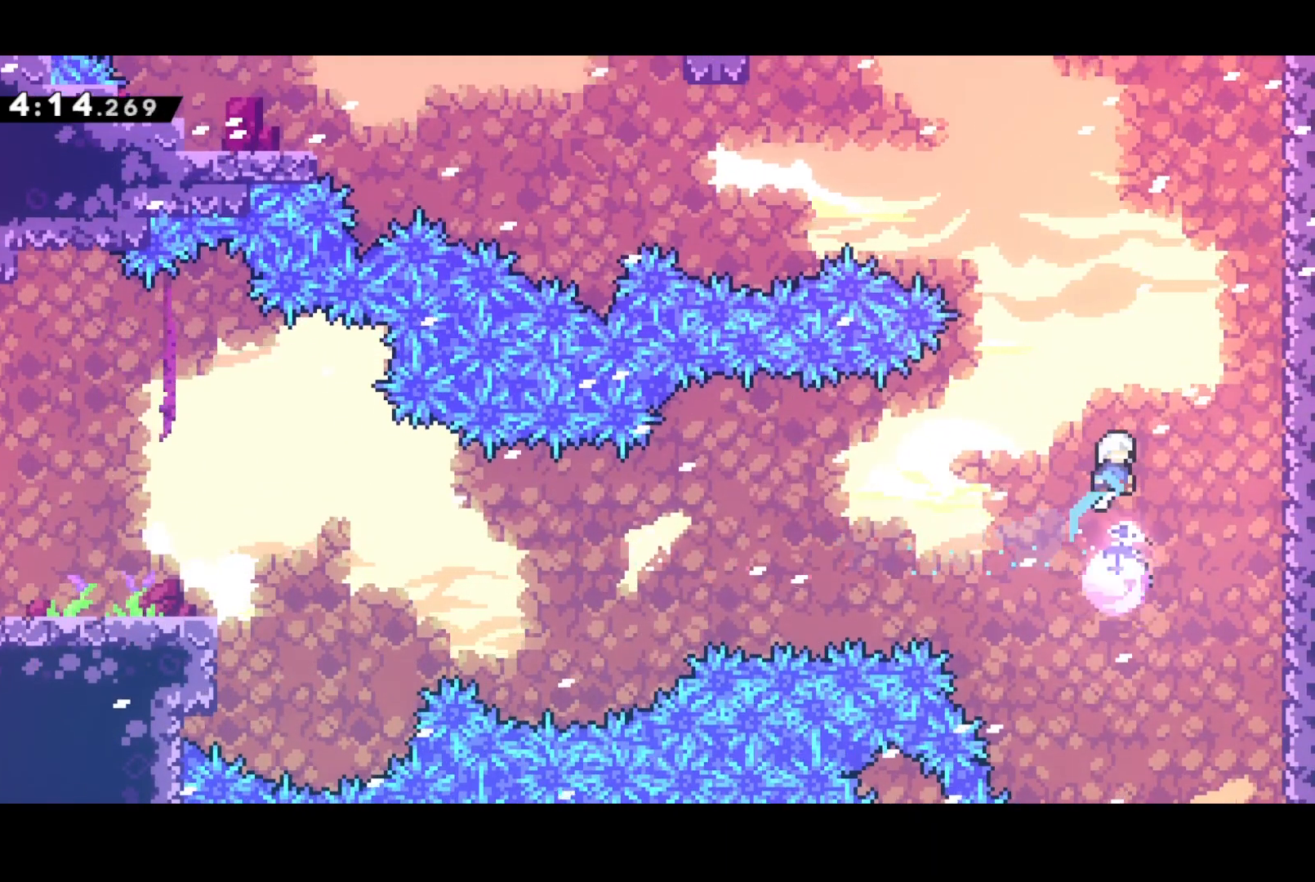
{"buttons": ["SQUARE", "DPAD_UP", "DPAD_RIGHT"], "left_stick": "center", "events": [[117, "DPAD_UP", "down"], [200, "SQUARE", "down"], [333, "SQUARE", "up"], [400, "DPAD_RIGHT", "down"], [417, "SQUARE", "down"]]}
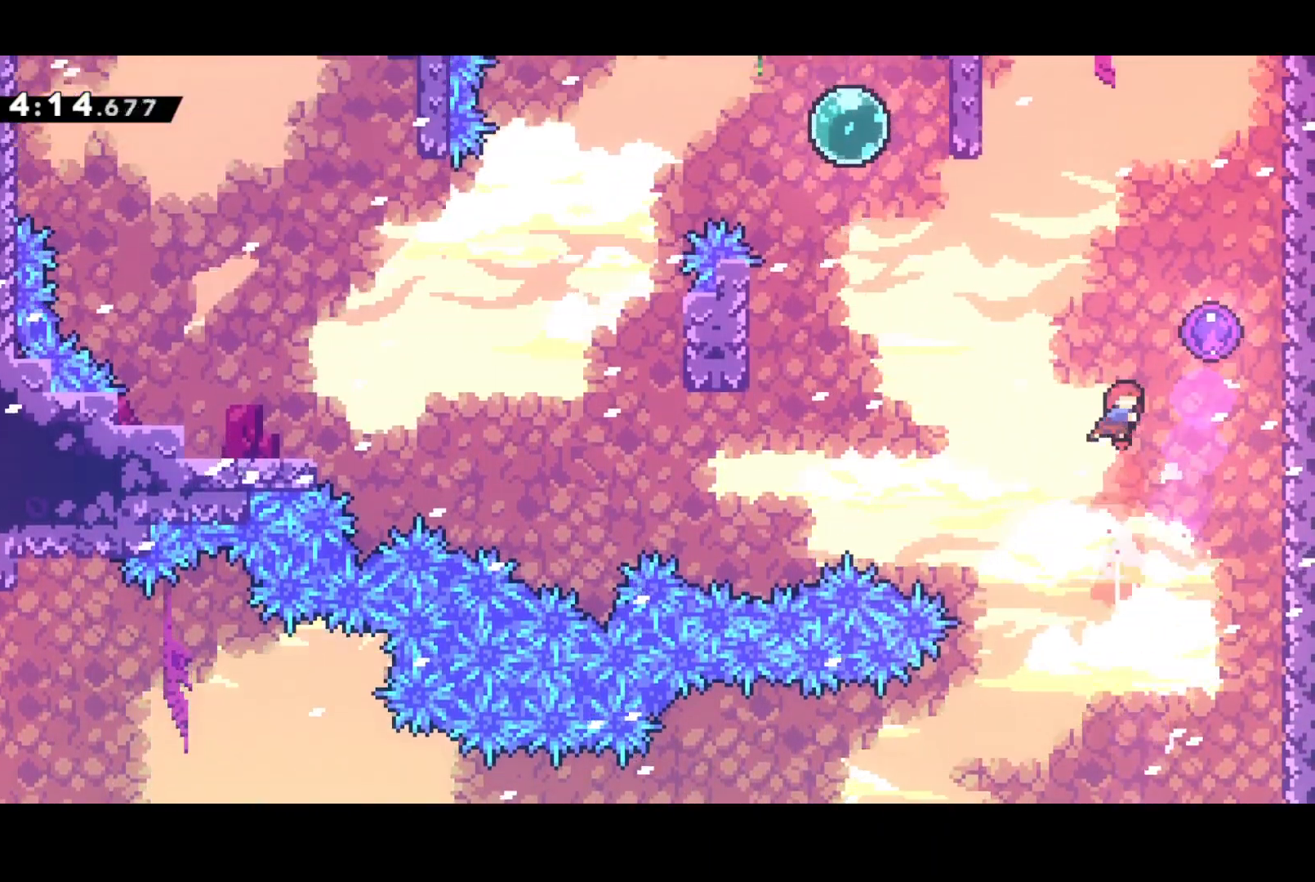
{"buttons": [], "left_stick": "center", "events": [[83, "SQUARE", "up"], [133, "DPAD_RIGHT", "up"], [167, "DPAD_UP", "up"]]}
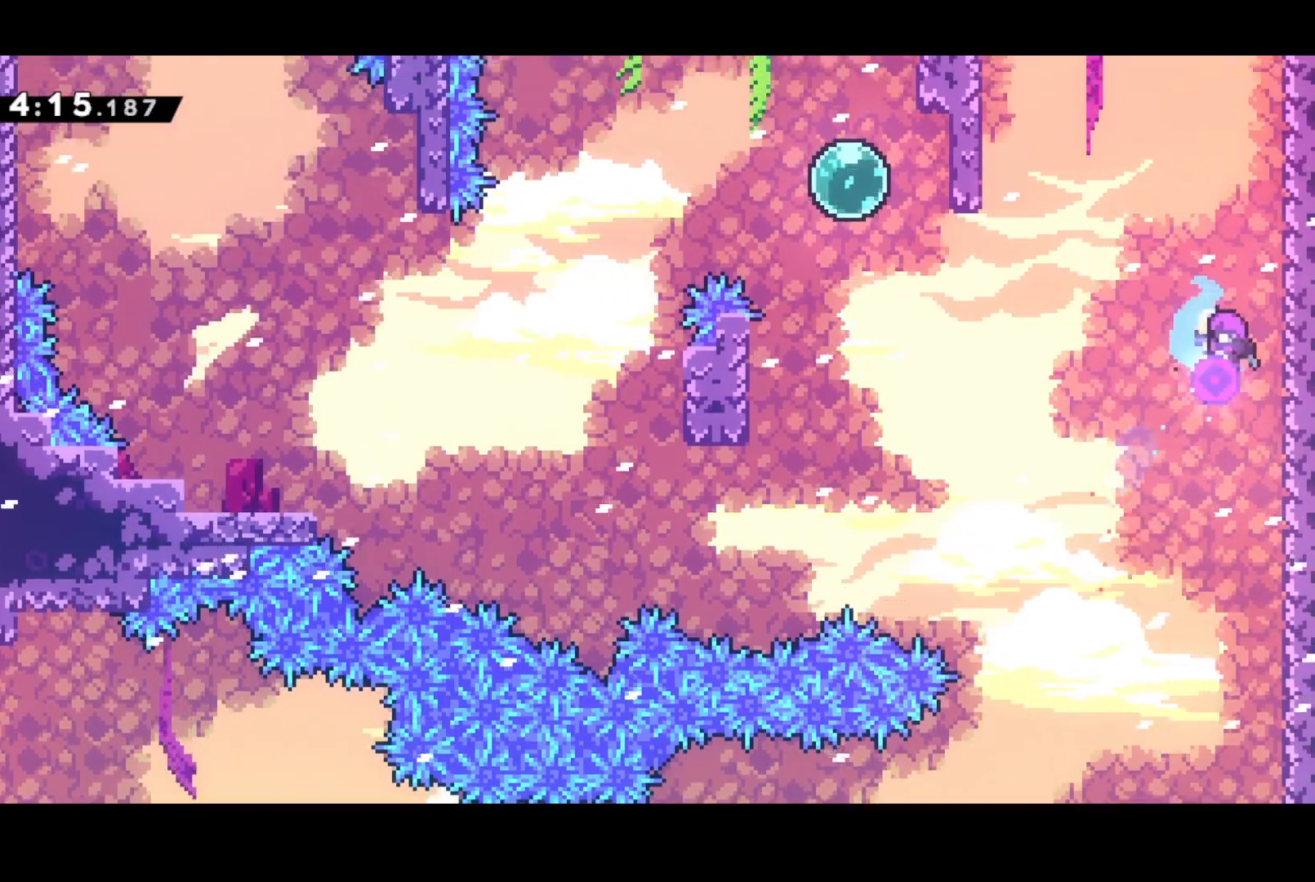
{"buttons": ["DPAD_UP", "DPAD_LEFT"], "left_stick": "center", "events": [[117, "DPAD_DOWN", "down"], [117, "DPAD_LEFT", "down"], [200, "SQUARE", "down"], [367, "DPAD_DOWN", "up"], [367, "SQUARE", "up"], [433, "DPAD_UP", "down"]]}
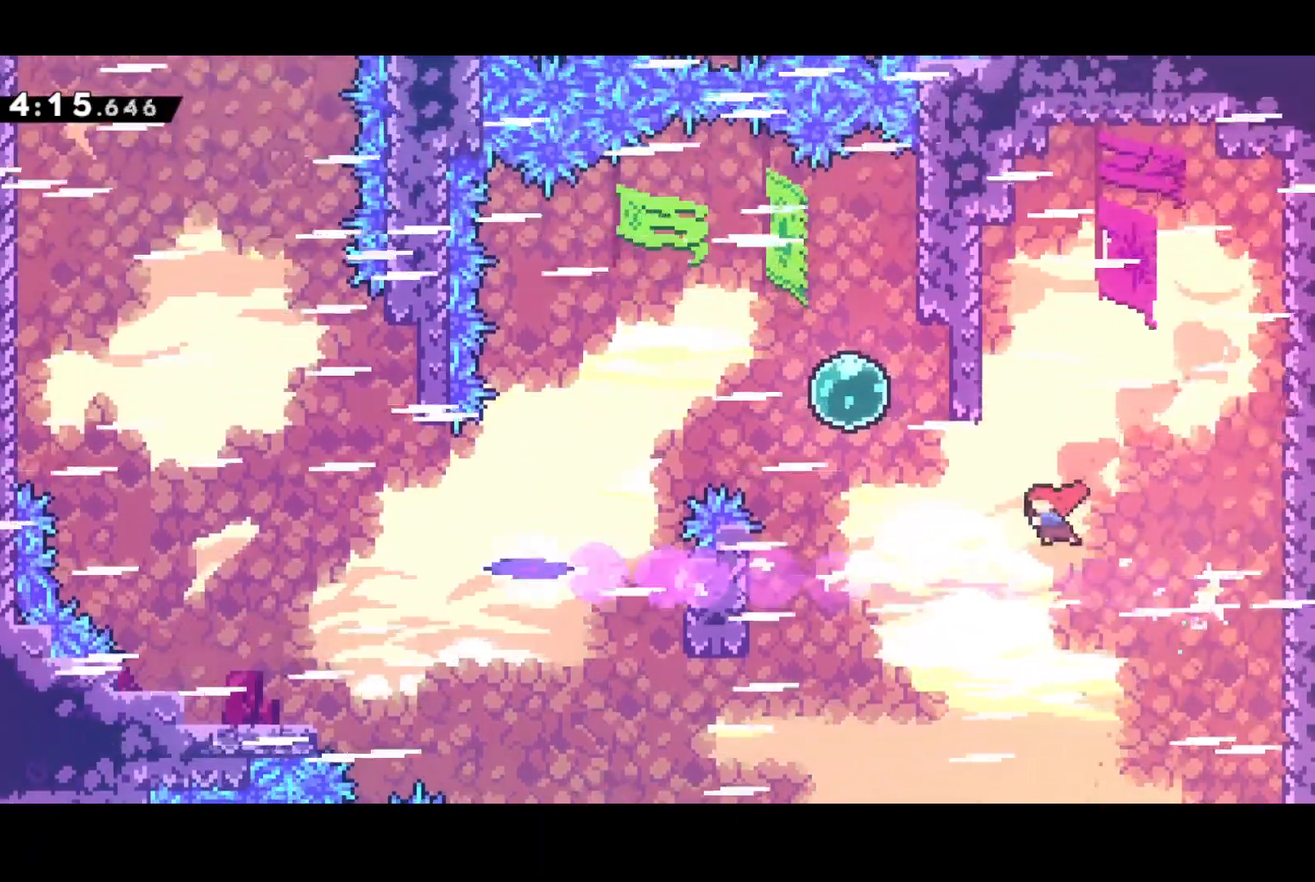
{"buttons": ["DPAD_LEFT"], "left_stick": "center", "events": [[33, "SQUARE", "down"], [217, "DPAD_UP", "up"], [217, "SQUARE", "up"], [317, "SQUARE", "down"], [500, "SQUARE", "up"]]}
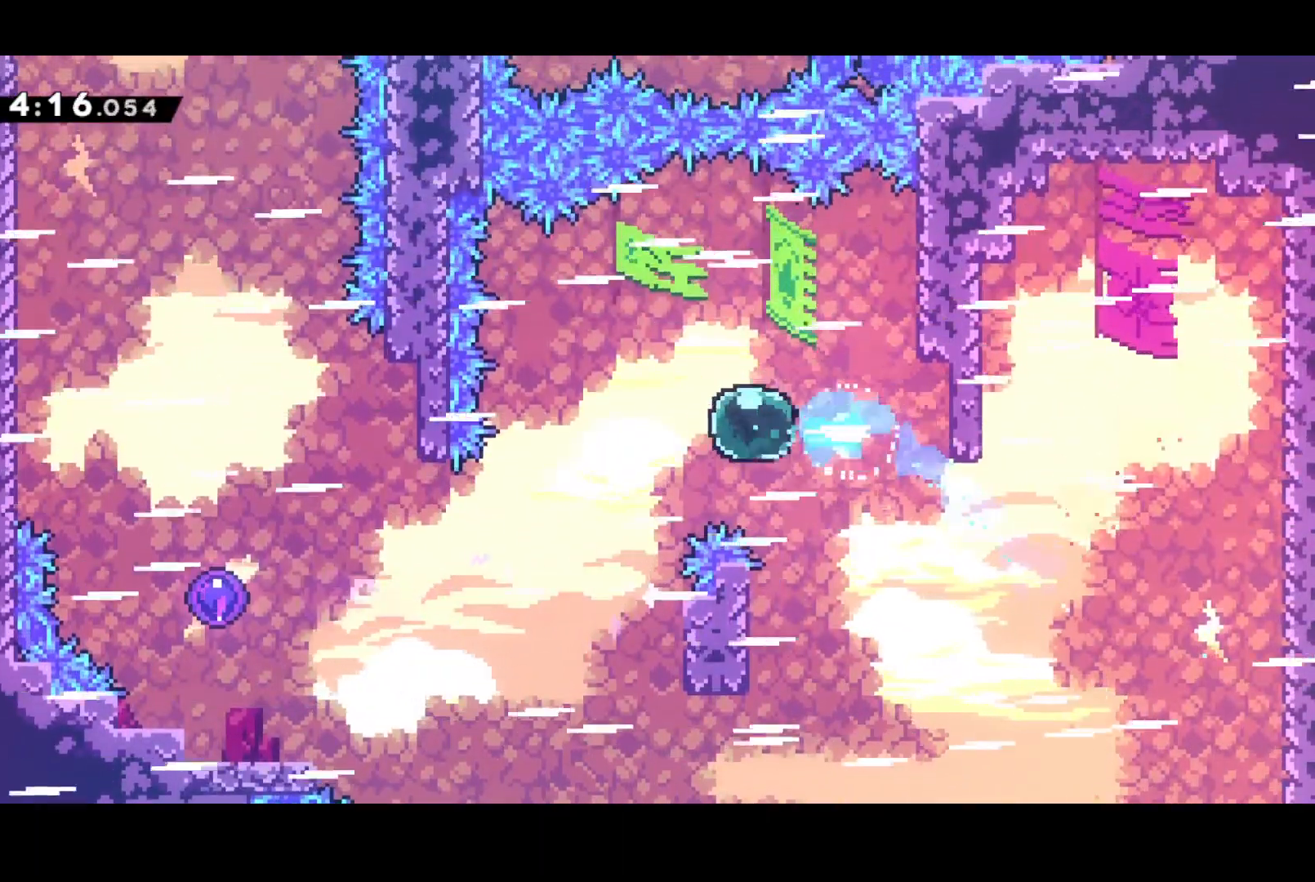
{"buttons": ["SQUARE", "DPAD_LEFT"], "left_stick": "center", "events": [[50, "DPAD_DOWN", "down"], [183, "SQUARE", "down"], [333, "SQUARE", "up"], [350, "DPAD_DOWN", "up"], [450, "SQUARE", "down"]]}
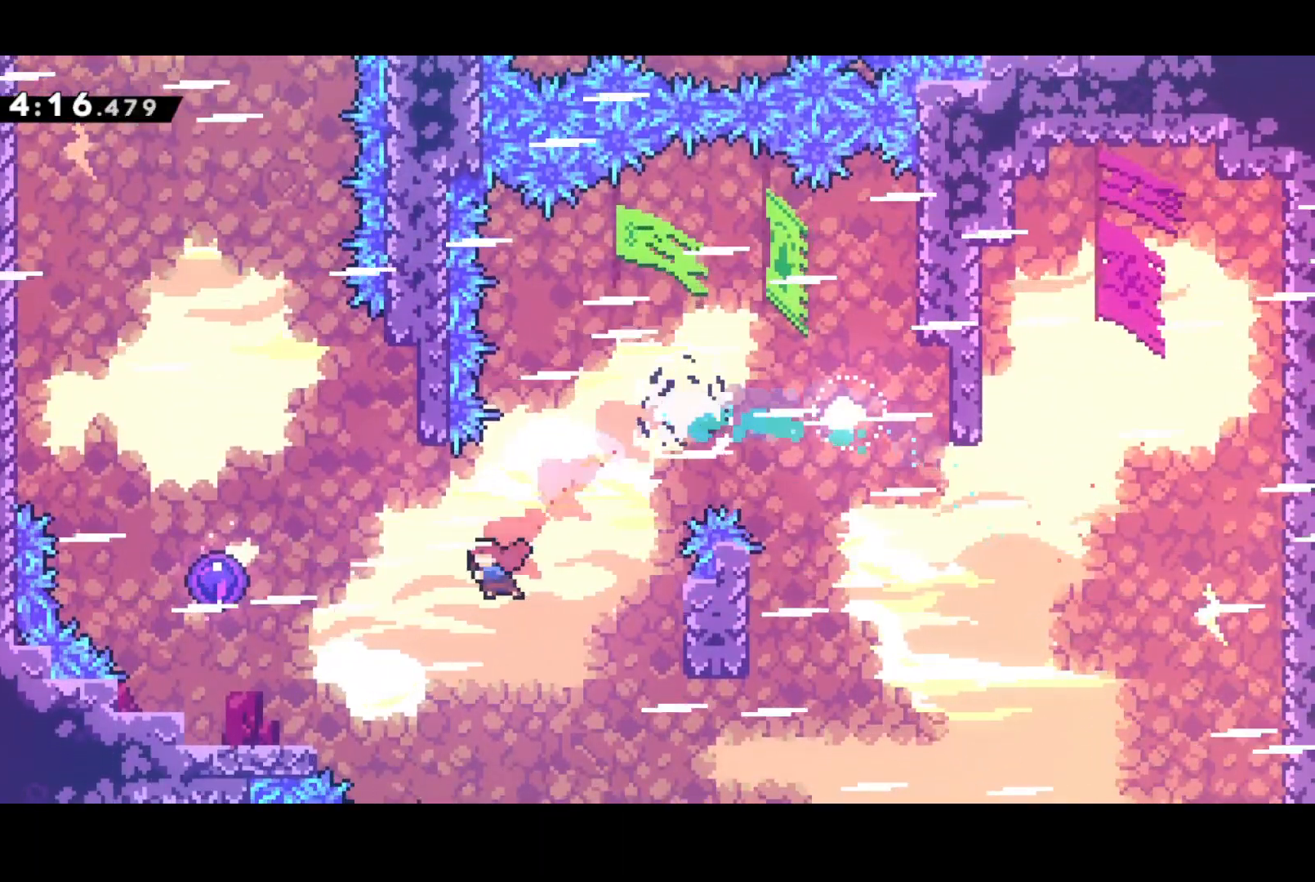
{"buttons": [], "left_stick": "center", "events": [[133, "SQUARE", "up"], [233, "DPAD_LEFT", "up"]]}
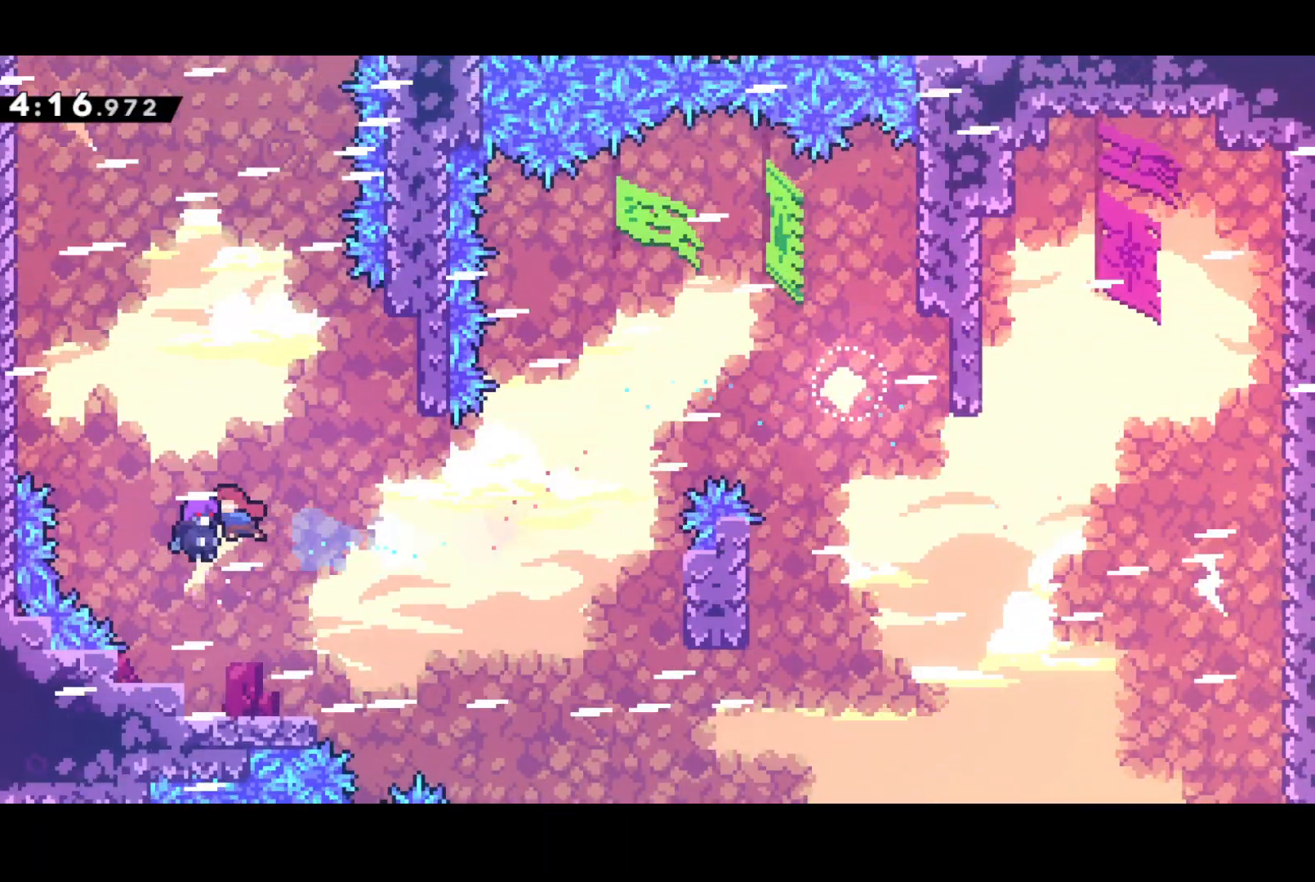
{"buttons": ["SQUARE", "DPAD_UP", "DPAD_LEFT"], "left_stick": "center", "events": [[350, "DPAD_UP", "down"], [383, "DPAD_LEFT", "down"], [467, "SQUARE", "down"]]}
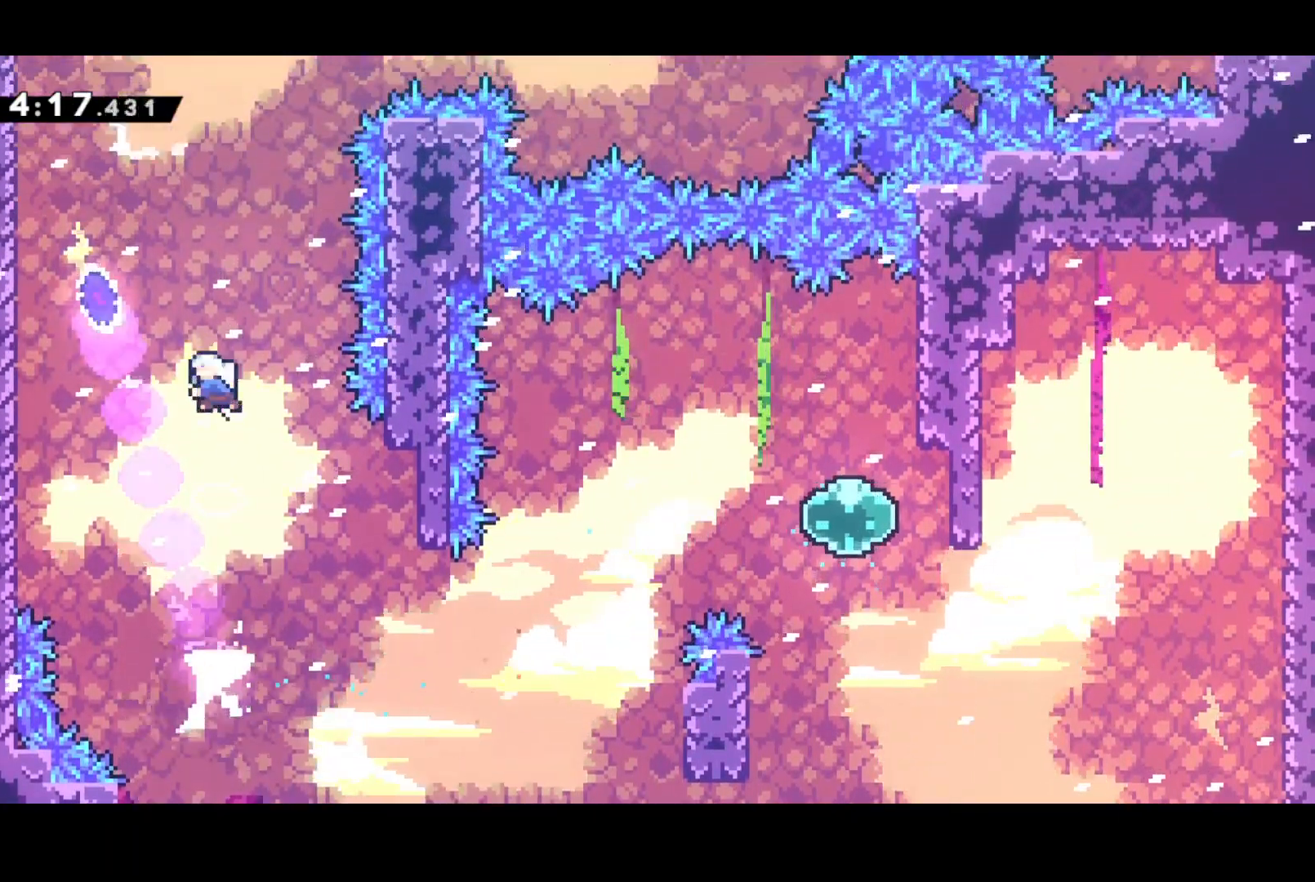
{"buttons": ["DPAD_UP", "DPAD_RIGHT"], "left_stick": "center", "events": [[200, "DPAD_LEFT", "up"], [200, "SQUARE", "up"], [233, "DPAD_RIGHT", "down"]]}
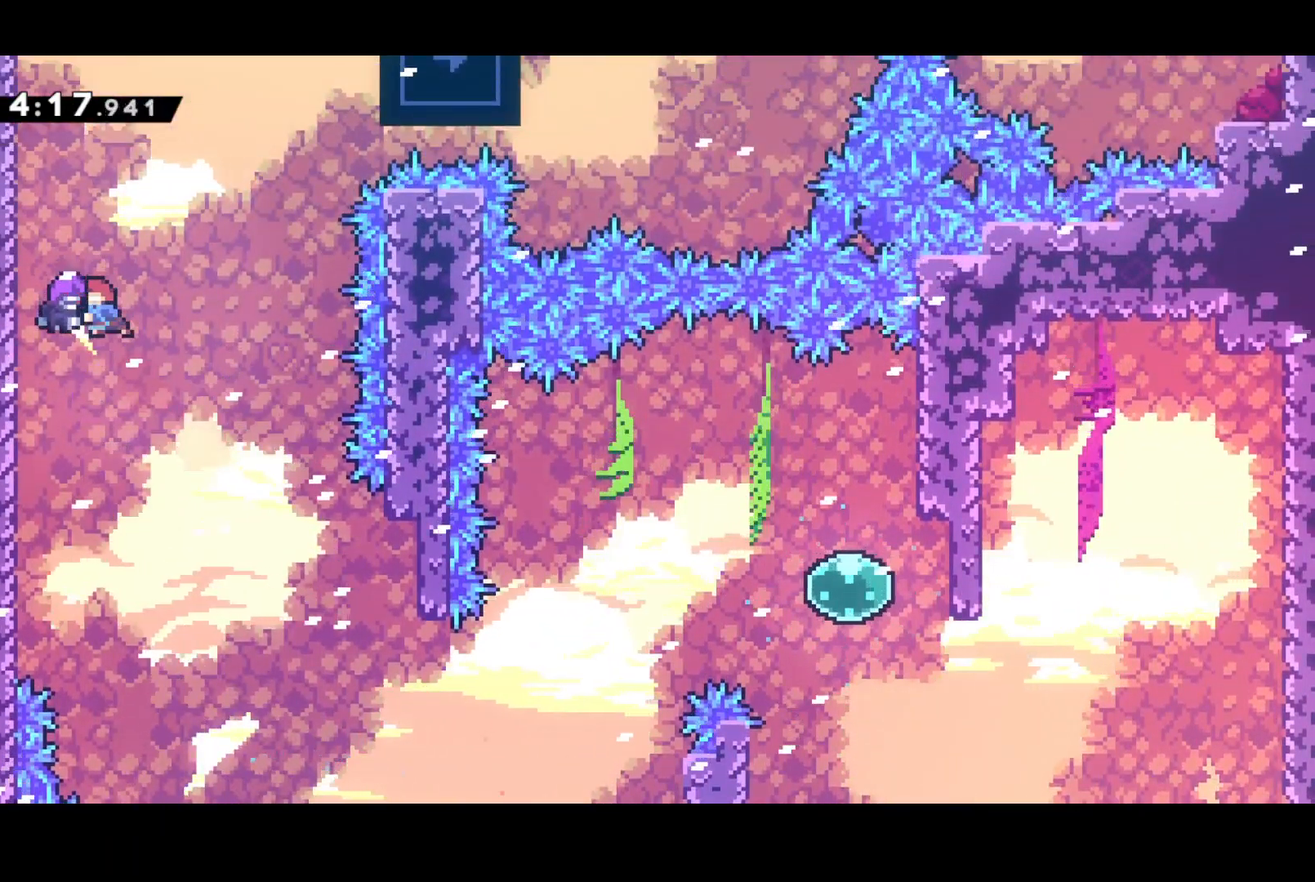
{"buttons": ["L2", "DPAD_RIGHT"], "left_stick": "center", "events": [[233, "SQUARE", "down"], [400, "SQUARE", "up"], [433, "DPAD_UP", "up"], [450, "L2", "down"]]}
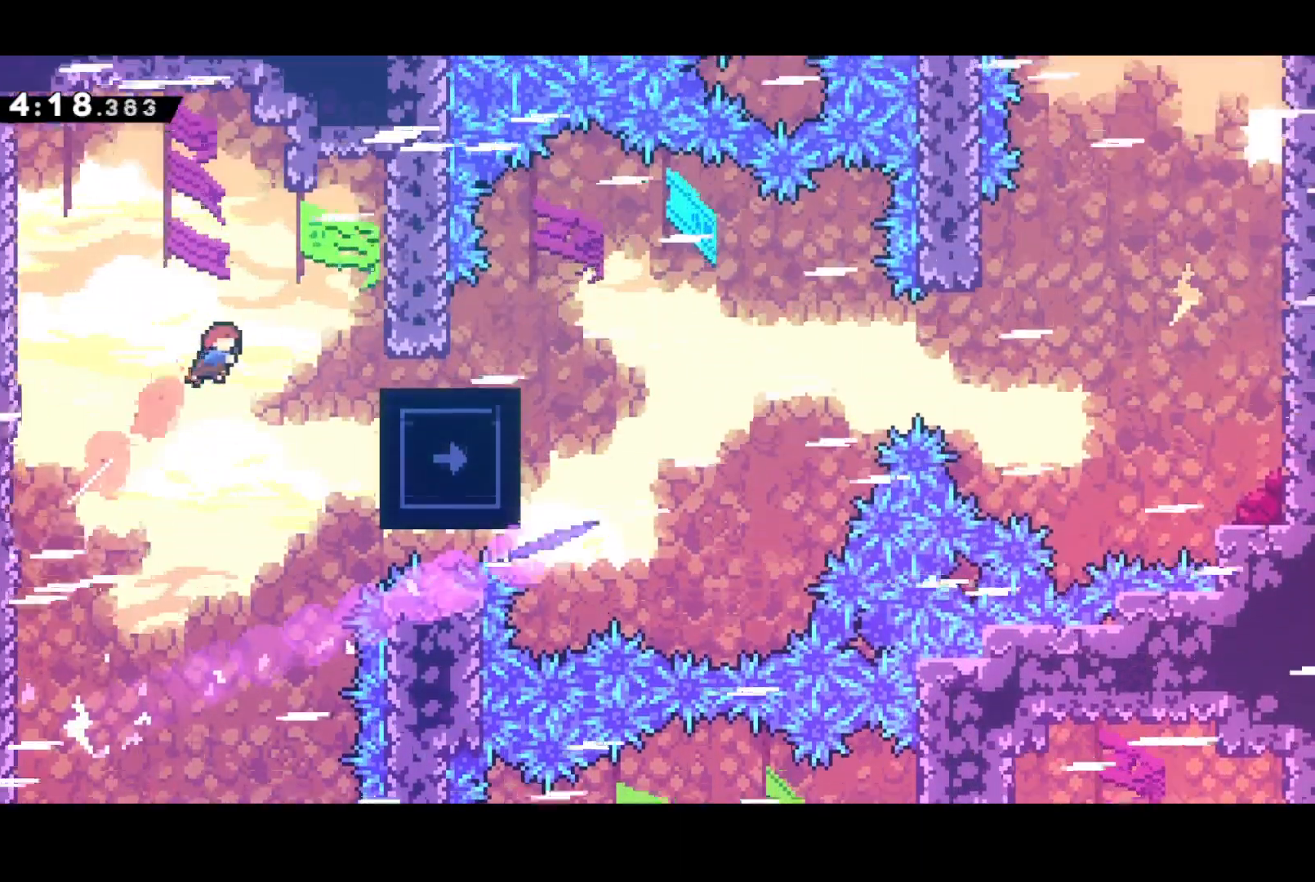
{"buttons": ["CROSS", "DPAD_RIGHT"], "left_stick": "center", "events": [[133, "DPAD_DOWN", "down"], [133, "L2", "up"], [267, "SQUARE", "down"], [383, "DPAD_DOWN", "up"], [450, "CROSS", "down"], [500, "SQUARE", "up"]]}
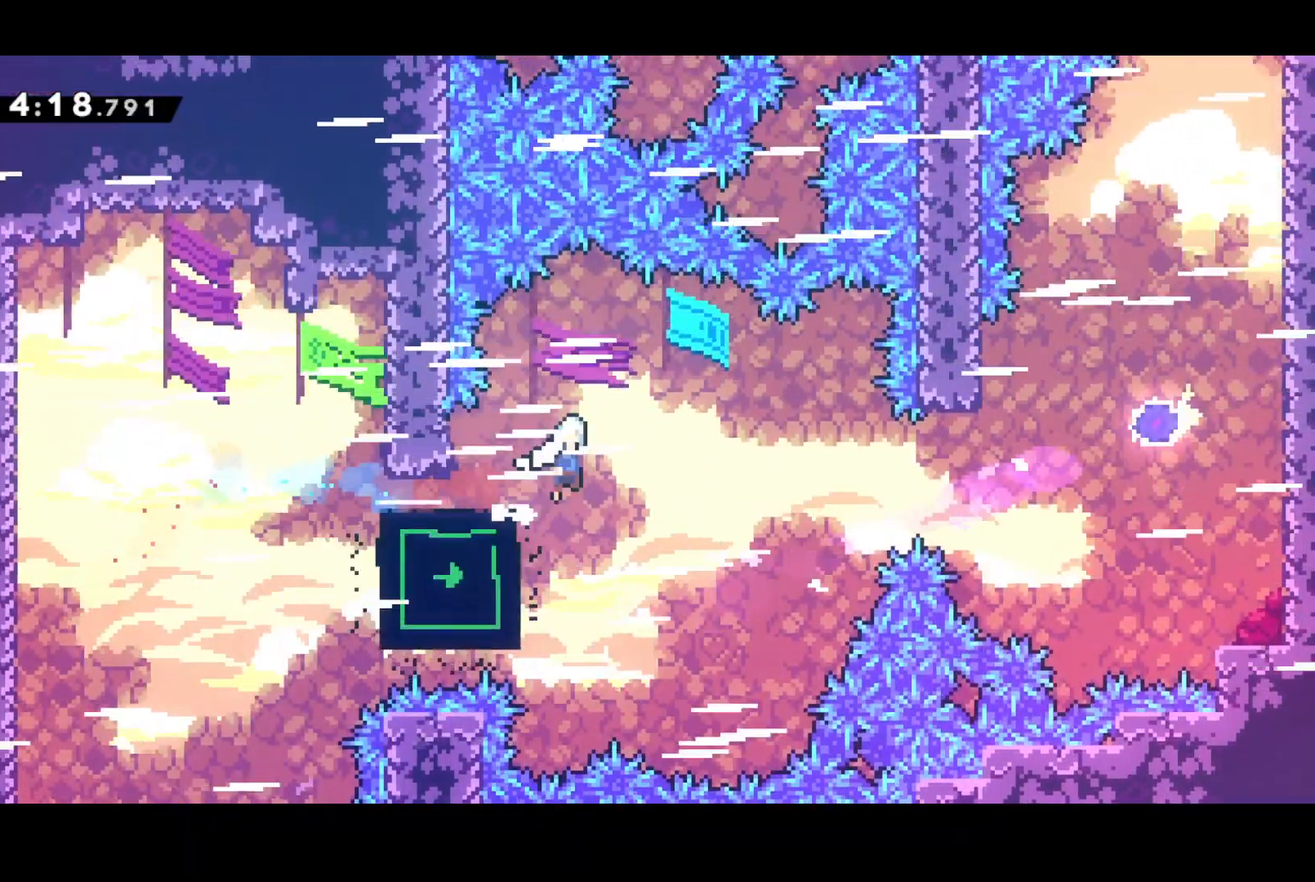
{"buttons": ["DPAD_RIGHT"], "left_stick": "center", "events": [[250, "SQUARE", "down"], [267, "CROSS", "up"], [400, "SQUARE", "up"]]}
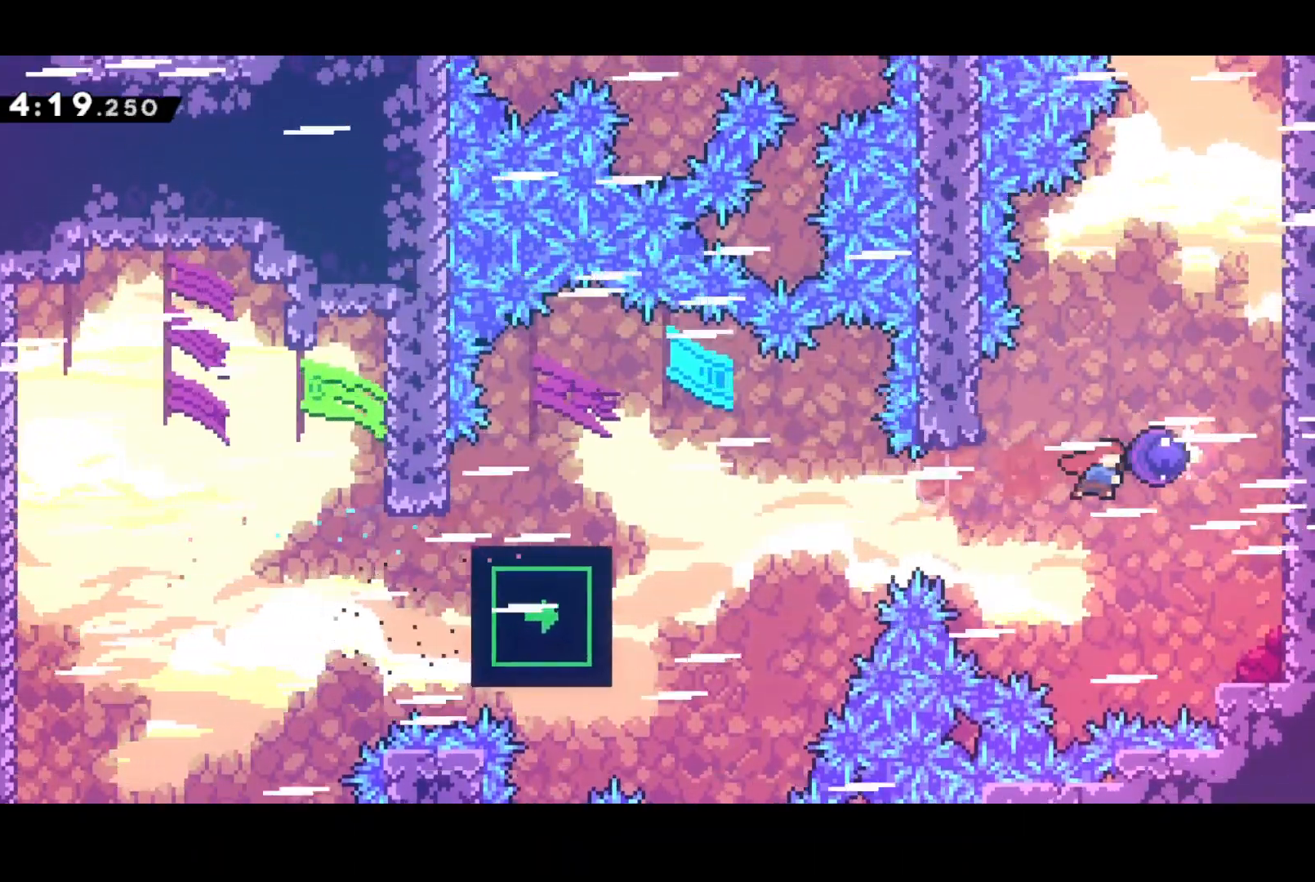
{"buttons": ["DPAD_UP"], "left_stick": "center", "events": [[83, "DPAD_RIGHT", "up"], [283, "DPAD_UP", "down"]]}
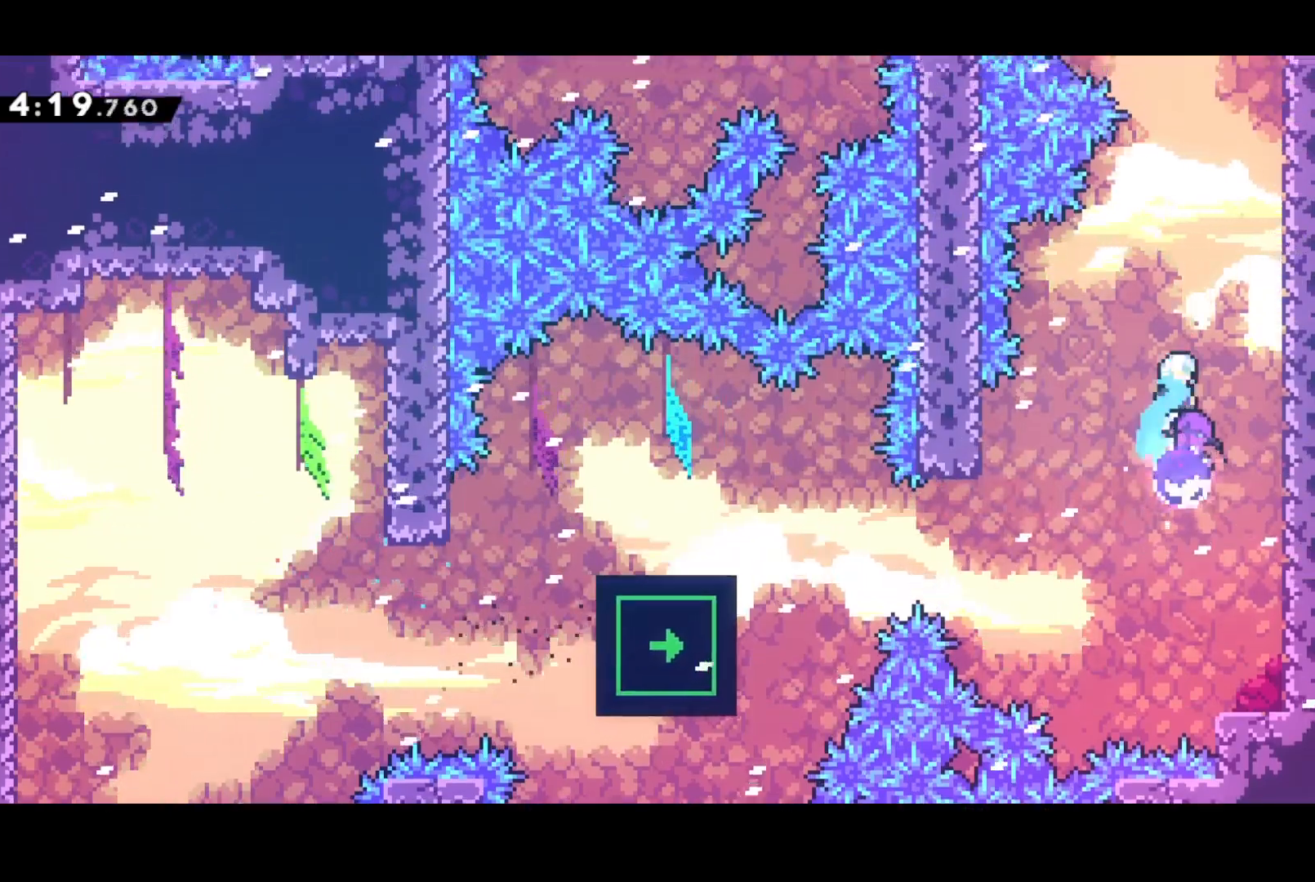
{"buttons": ["SQUARE", "DPAD_UP", "DPAD_LEFT"], "left_stick": "center", "events": [[200, "SQUARE", "down"], [350, "SQUARE", "up"], [433, "DPAD_LEFT", "down"], [467, "SQUARE", "down"]]}
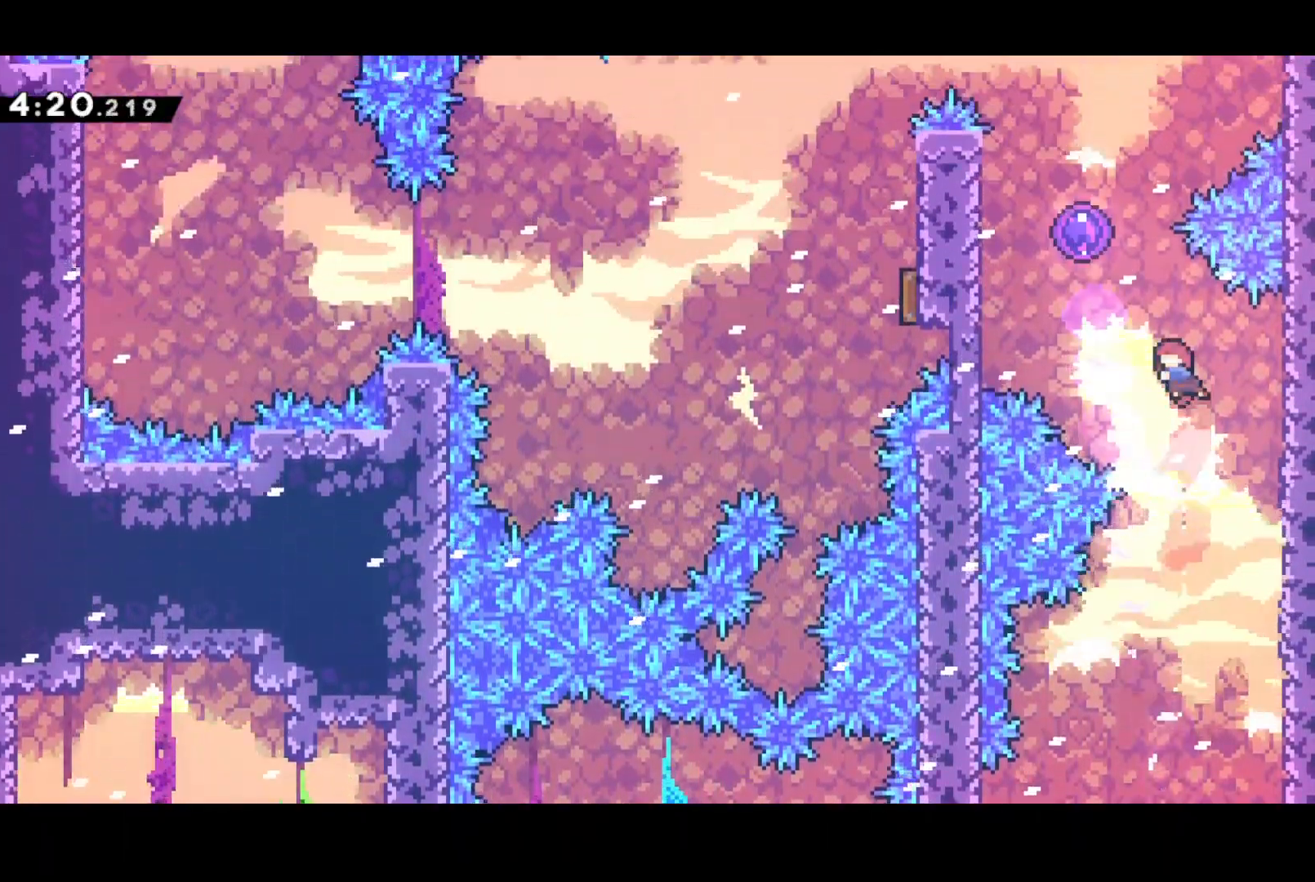
{"buttons": ["DPAD_LEFT"], "left_stick": "center", "events": [[167, "SQUARE", "up"], [217, "DPAD_LEFT", "up"], [217, "DPAD_UP", "up"], [400, "DPAD_LEFT", "down"]]}
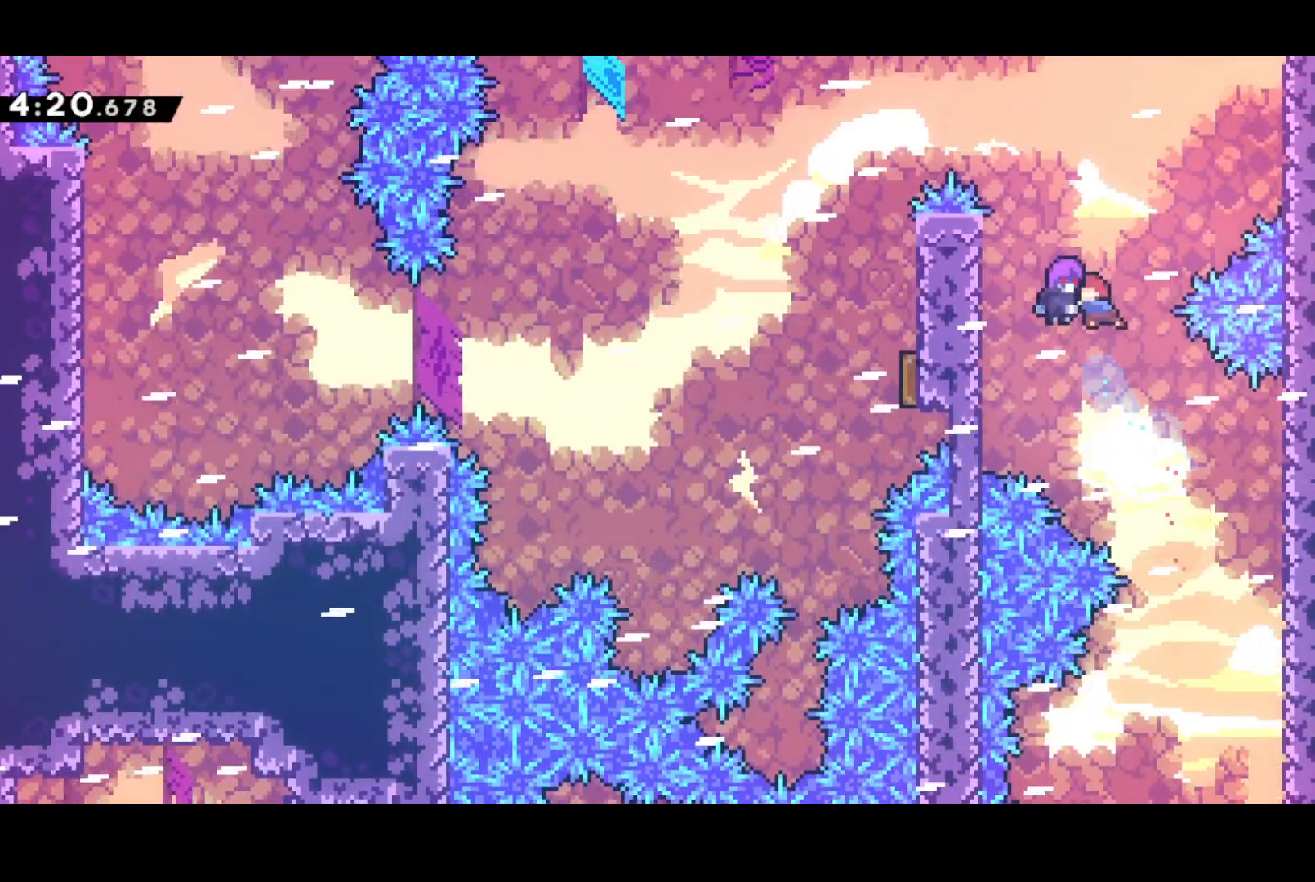
{"buttons": ["DPAD_LEFT"], "left_stick": "center", "events": [[267, "SQUARE", "down"], [433, "SQUARE", "up"]]}
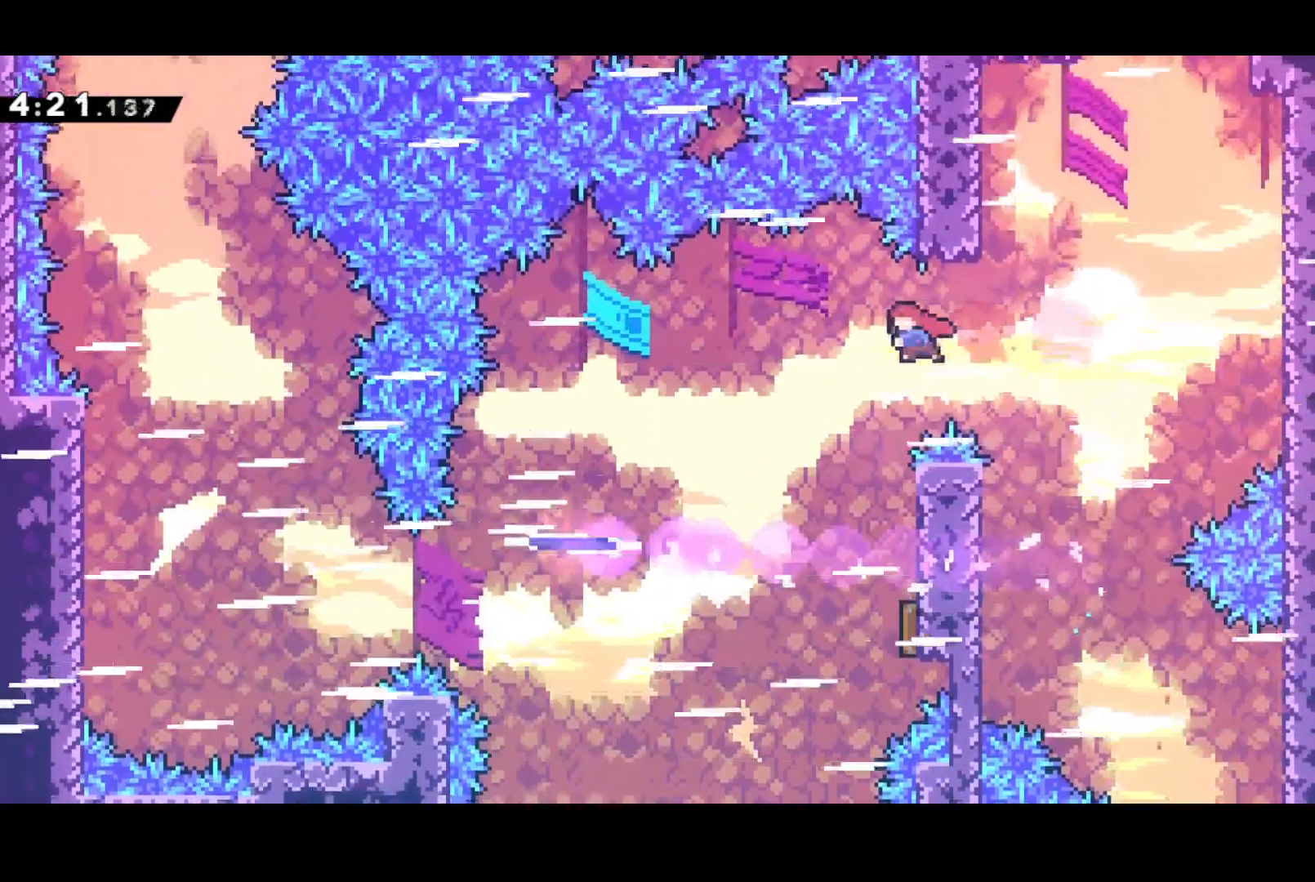
{"buttons": ["DPAD_RIGHT"], "left_stick": "center", "events": [[33, "DPAD_DOWN", "down"], [33, "DPAD_LEFT", "up"], [133, "SQUARE", "down"], [300, "SQUARE", "up"], [383, "DPAD_RIGHT", "down"], [483, "DPAD_DOWN", "up"]]}
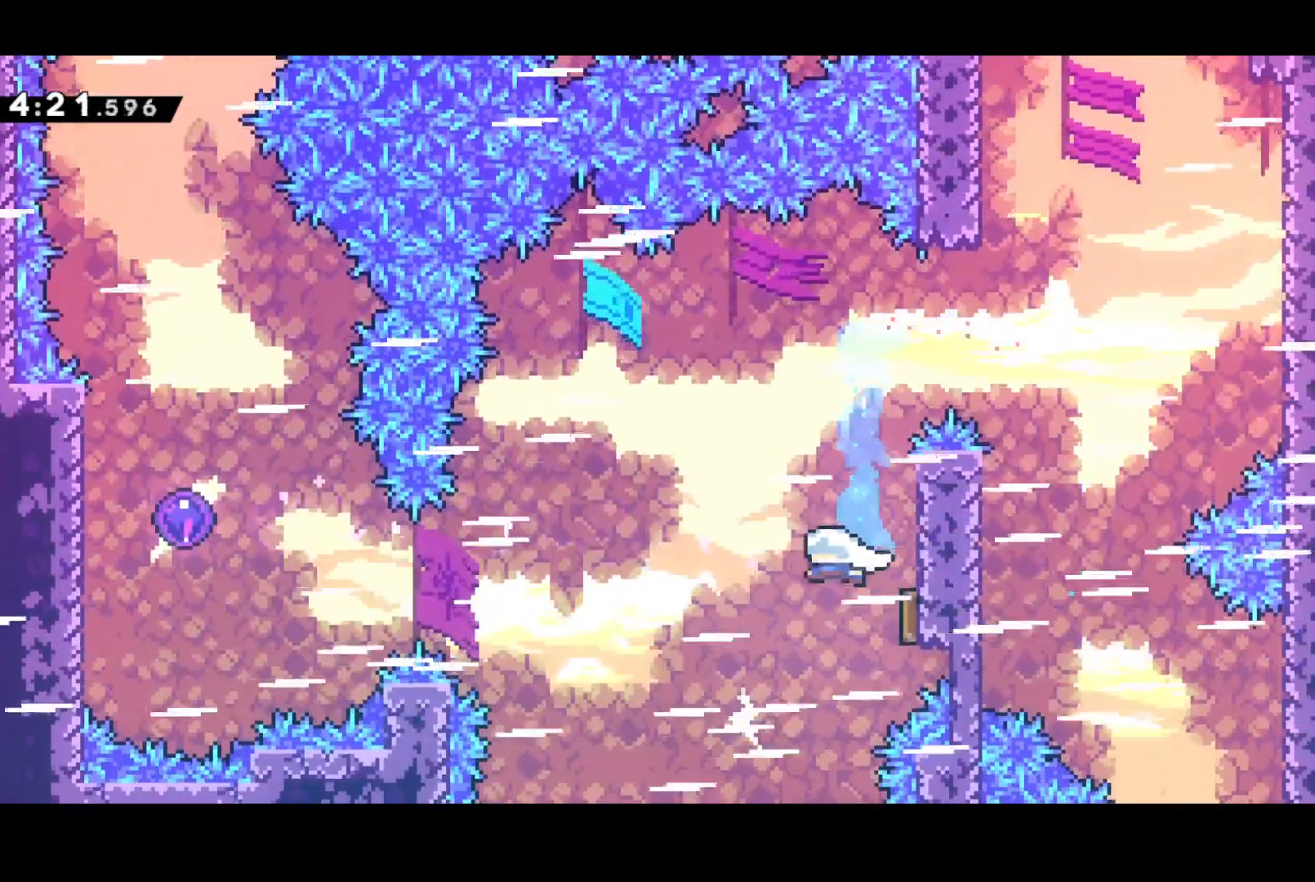
{"buttons": ["DPAD_LEFT"], "left_stick": "center", "events": [[50, "DPAD_DOWN", "down"], [67, "DPAD_DOWN", "up"], [67, "DPAD_LEFT", "down"], [67, "DPAD_RIGHT", "up"]]}
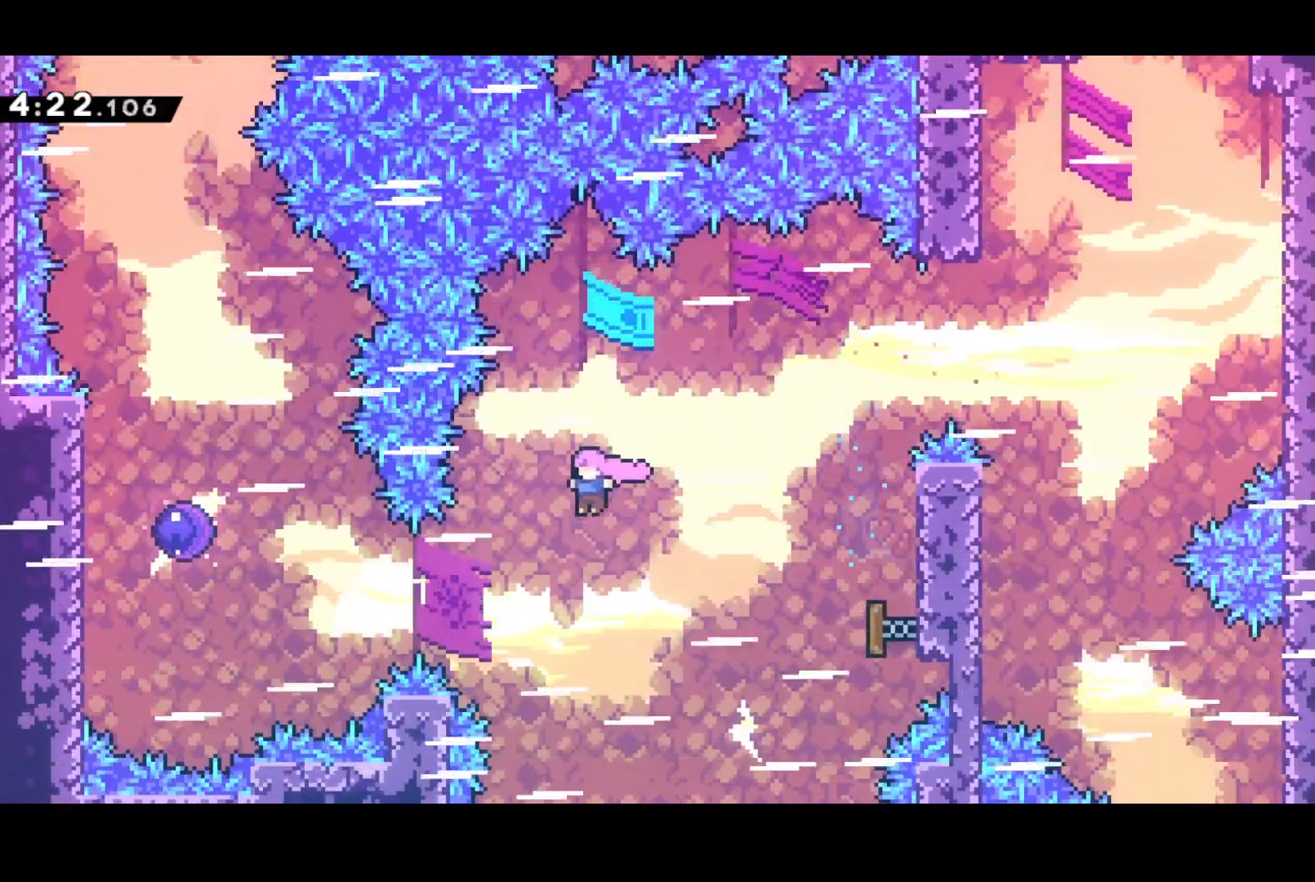
{"buttons": ["SQUARE", "DPAD_LEFT"], "left_stick": "center", "events": [[117, "SQUARE", "down"], [250, "SQUARE", "up"], [350, "SQUARE", "down"]]}
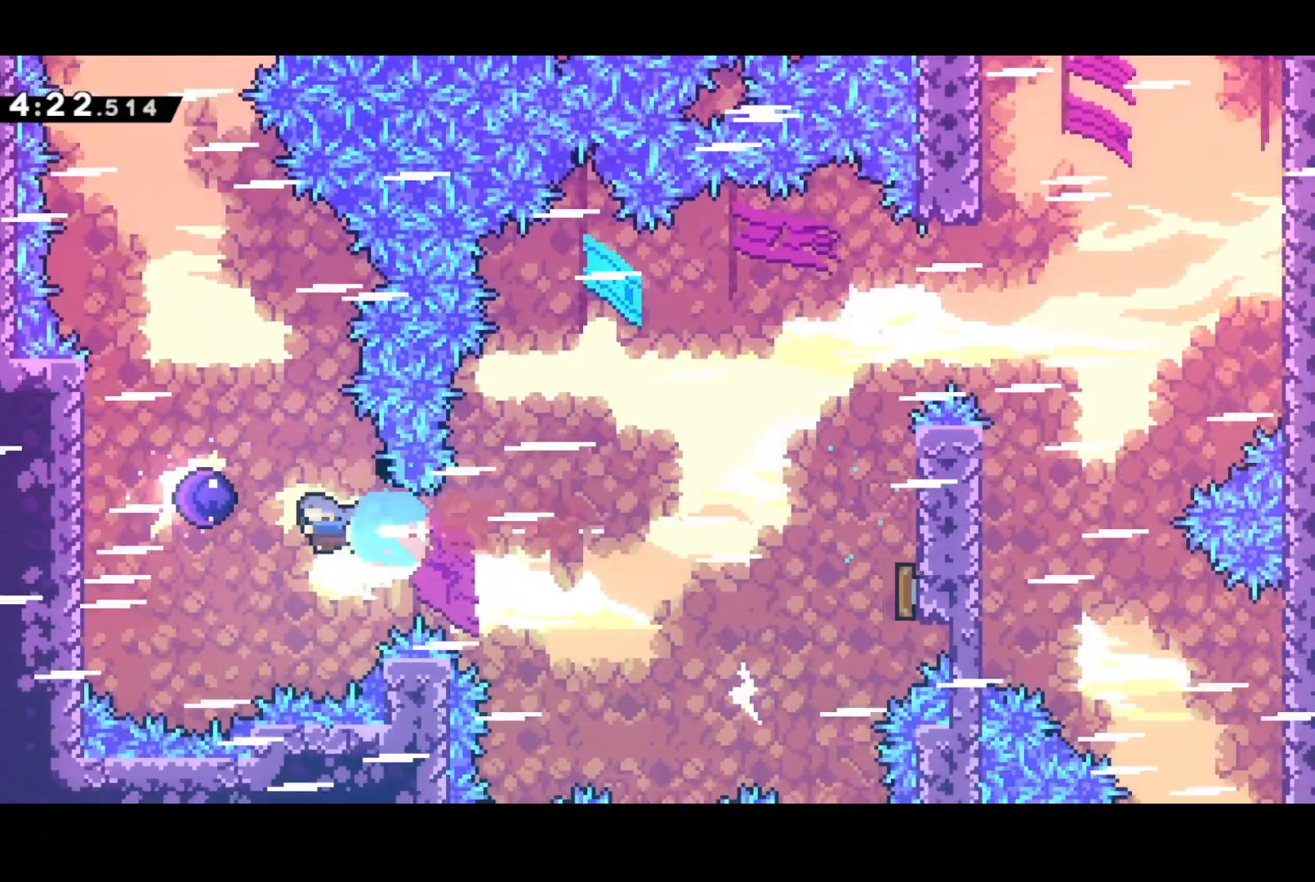
{"buttons": ["DPAD_UP"], "left_stick": "center", "events": [[17, "SQUARE", "up"], [133, "DPAD_LEFT", "up"], [250, "DPAD_UP", "down"]]}
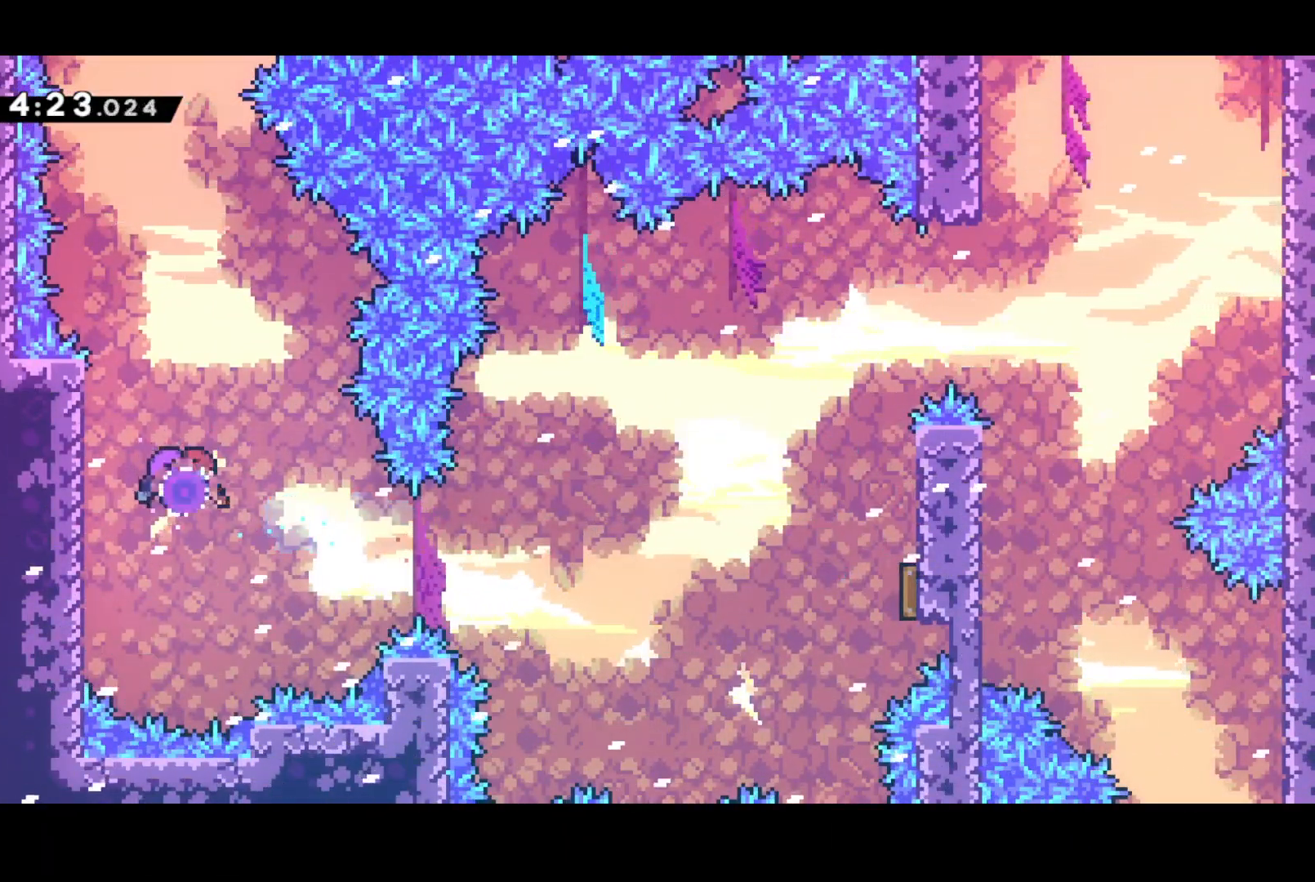
{"buttons": ["SQUARE", "DPAD_UP"], "left_stick": "center", "events": [[283, "SQUARE", "down"]]}
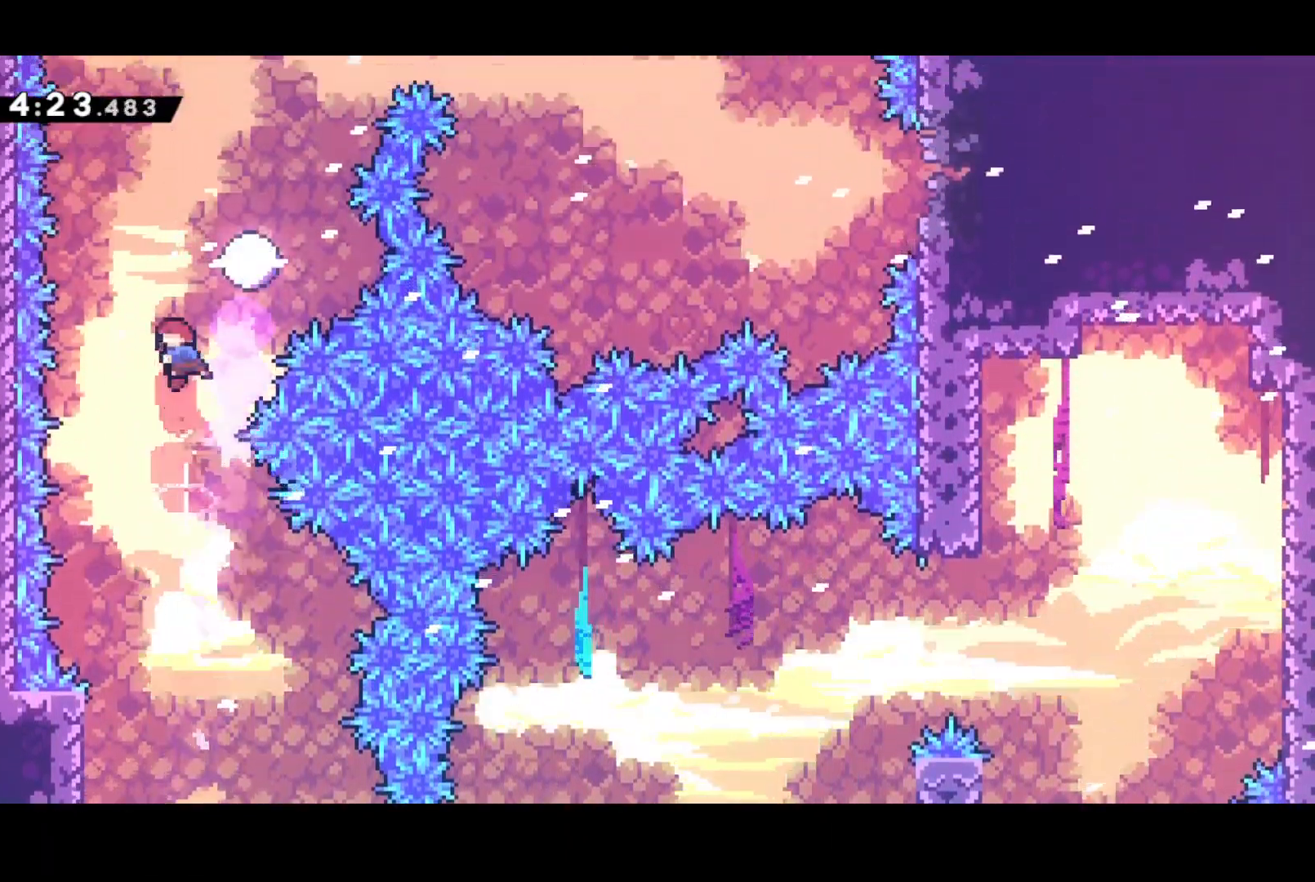
{"buttons": ["DPAD_RIGHT"], "left_stick": "center", "events": [[67, "SQUARE", "up"], [133, "DPAD_UP", "up"], [400, "DPAD_RIGHT", "down"]]}
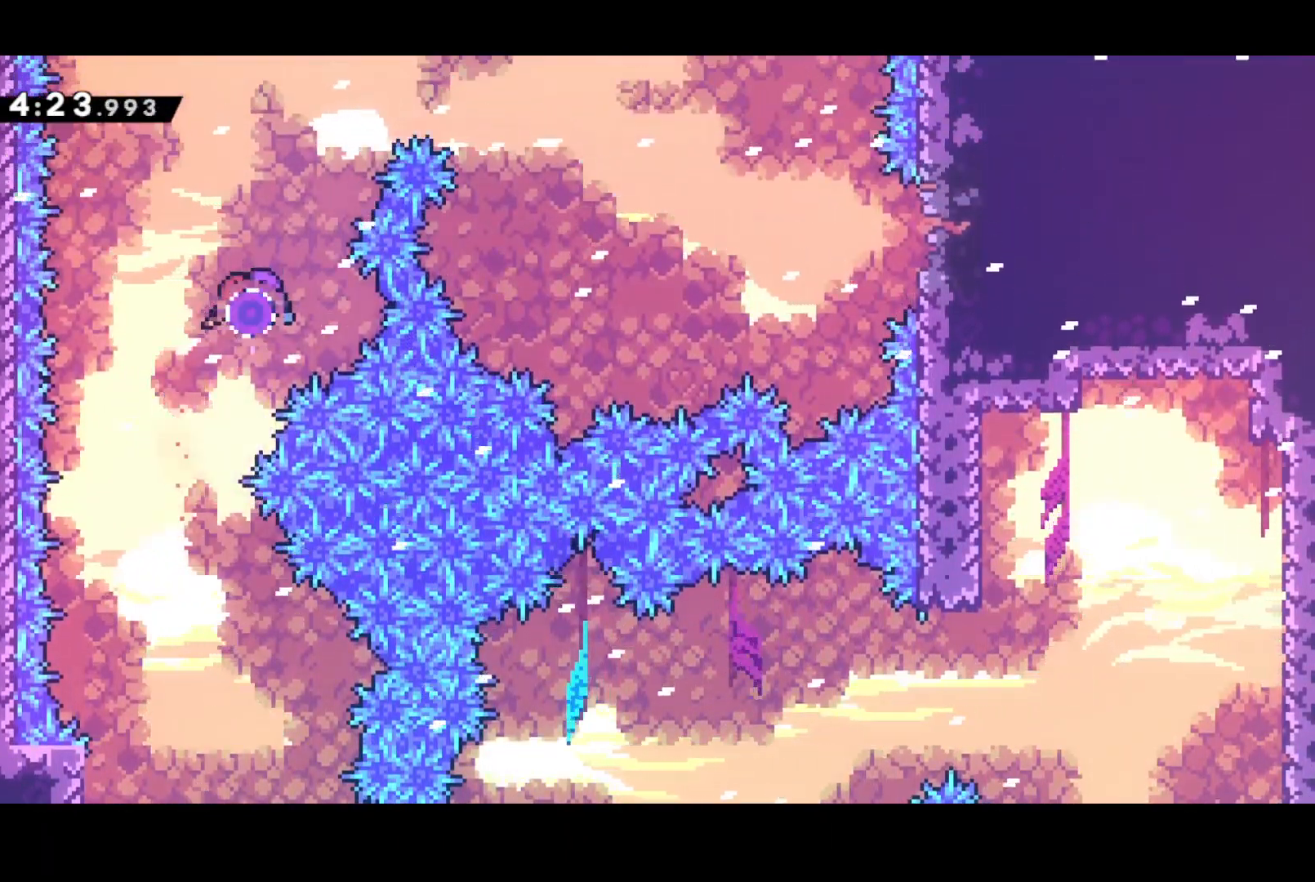
{"buttons": ["SQUARE", "DPAD_UP", "DPAD_RIGHT"], "left_stick": "center", "events": [[167, "SQUARE", "down"], [333, "SQUARE", "up"], [383, "DPAD_UP", "down"], [467, "SQUARE", "down"]]}
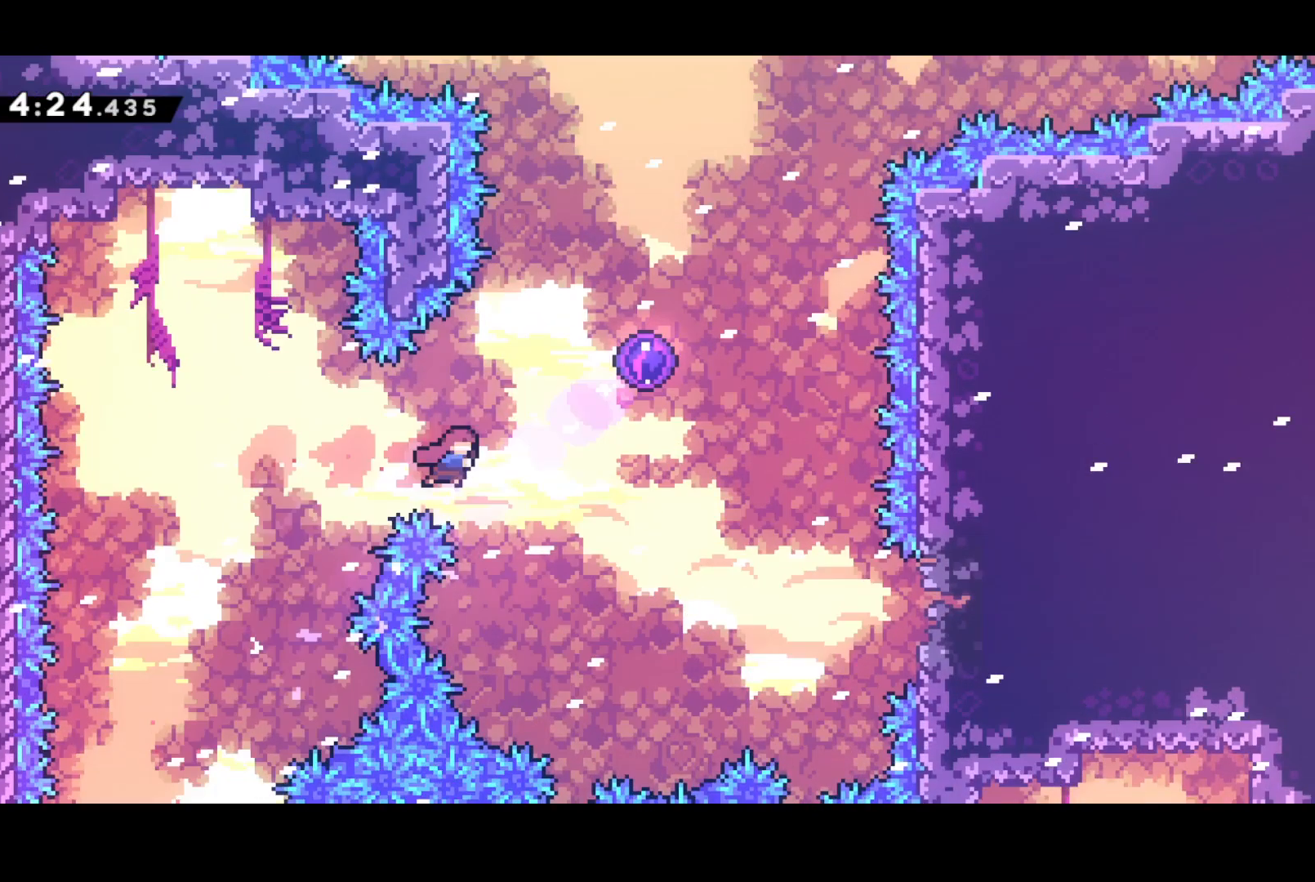
{"buttons": [], "left_stick": "center", "events": [[150, "SQUARE", "up"], [283, "DPAD_UP", "up"], [317, "DPAD_RIGHT", "up"]]}
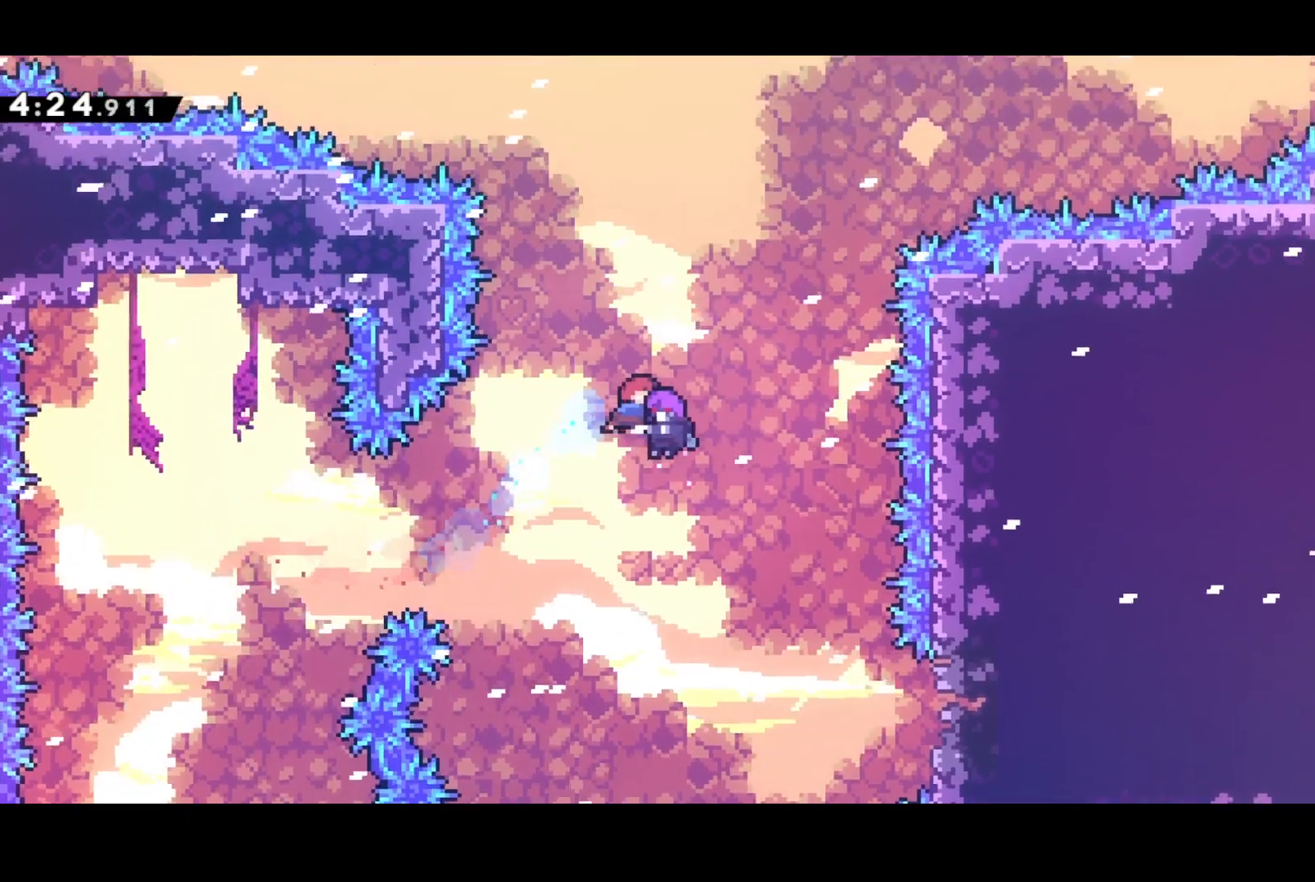
{"buttons": [], "left_stick": "center", "events": []}